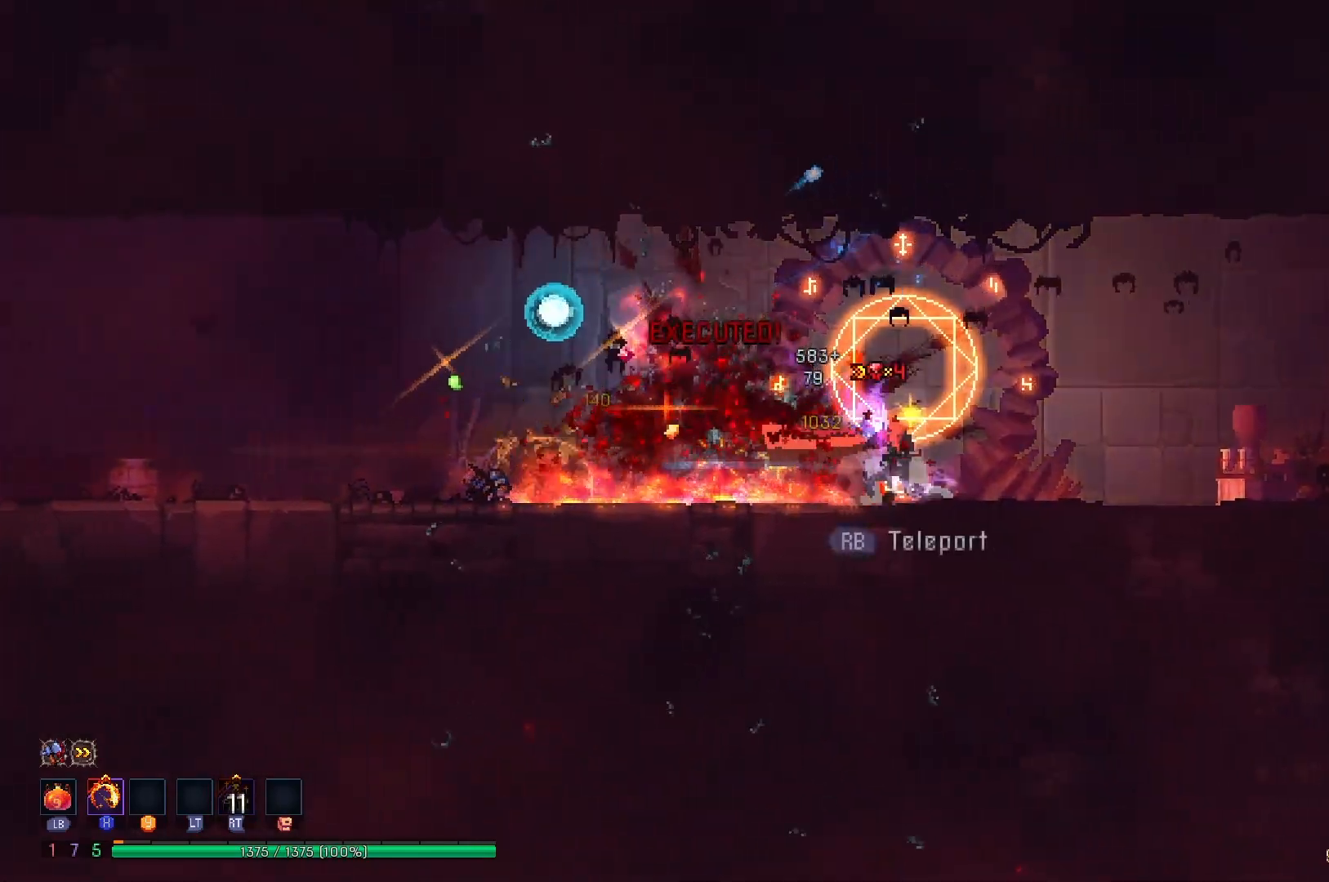
Gameplay with a controller (Xbox layout); each line is a JSON object with the inputs held at the frame after it. "events" lists button and stick changes between this image and that frame as [ms after this image, input, new state], when the widget could be followed in between. Not read: L3 R3 left_stick.
{"buttons": ["DPAD_RIGHT"], "right_stick": "center", "events": []}
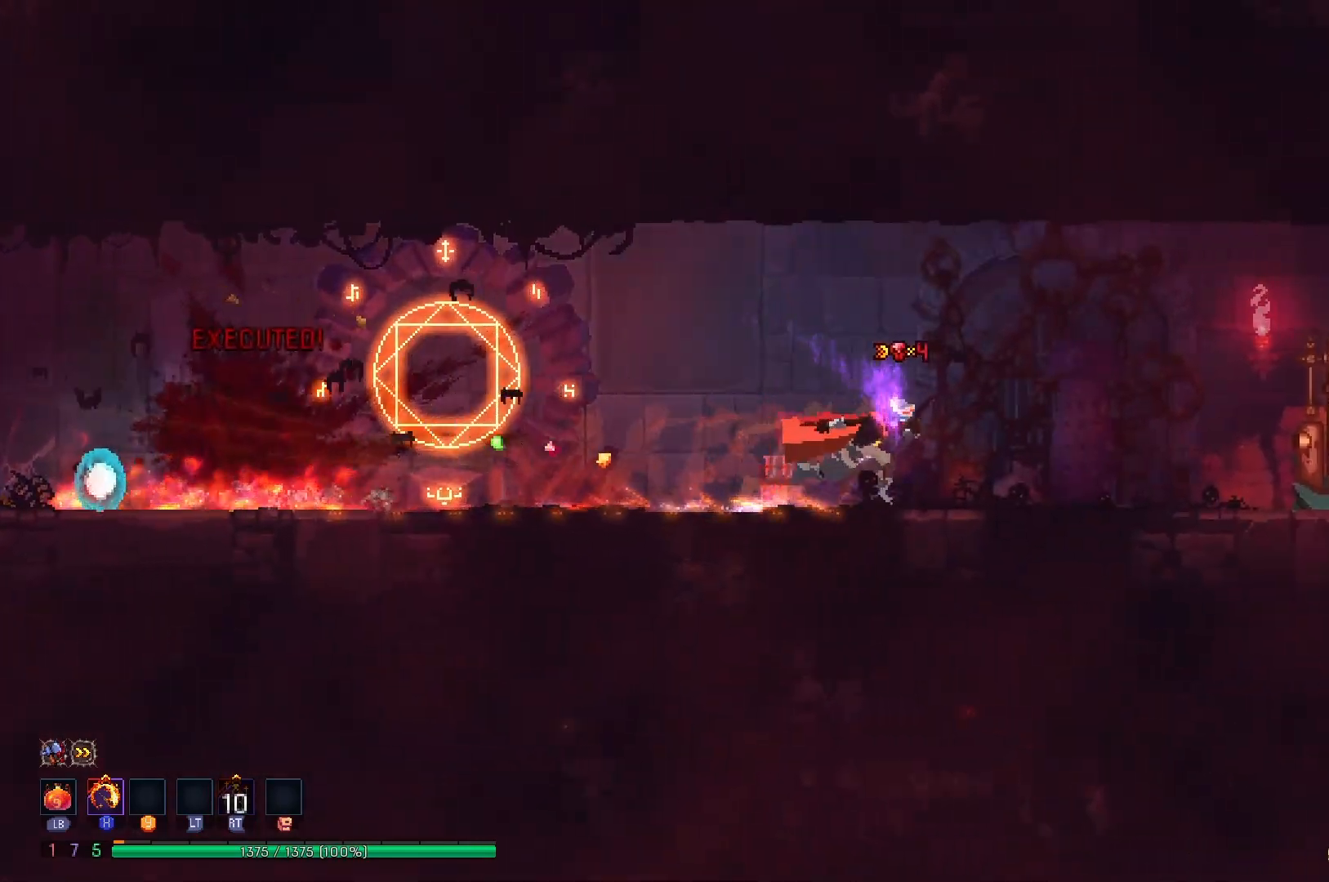
{"buttons": ["R1", "DPAD_RIGHT"], "right_stick": "center", "events": [[67, "B", "down"], [133, "B", "up"], [501, "R1", "down"]]}
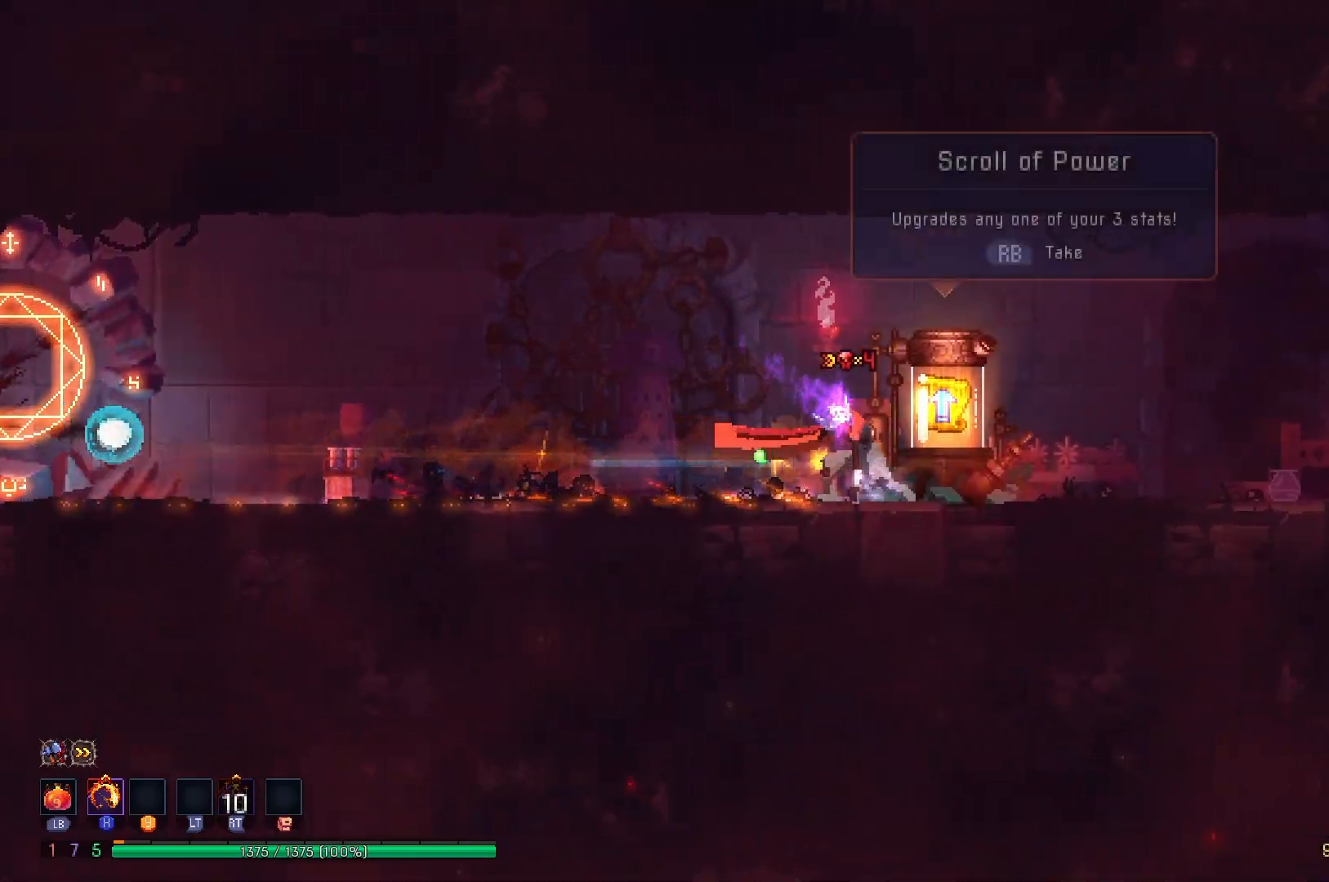
{"buttons": [], "right_stick": "center", "events": [[116, "DPAD_RIGHT", "up"], [116, "R1", "up"]]}
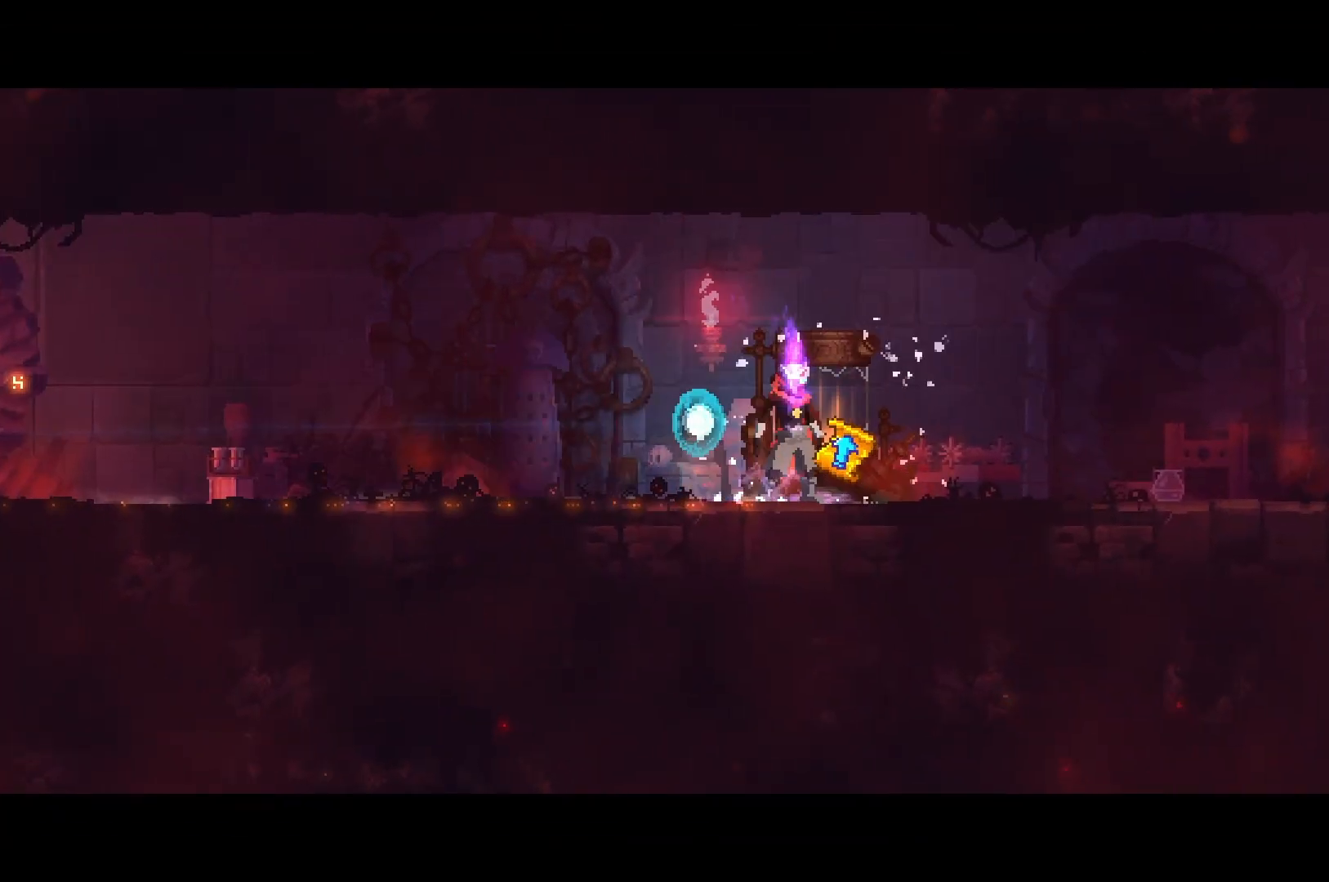
{"buttons": [], "right_stick": "center", "events": []}
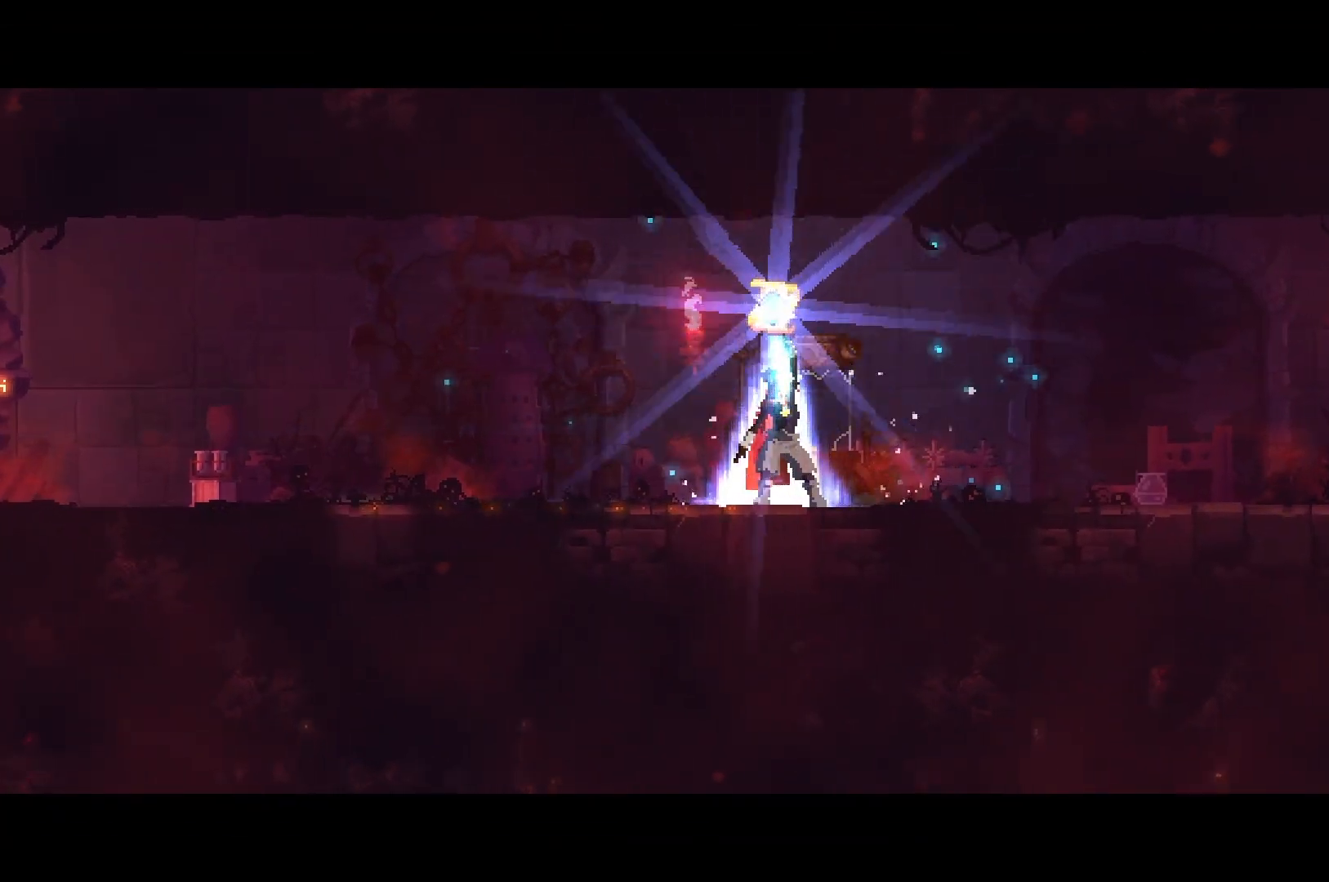
{"buttons": [], "right_stick": "center", "events": []}
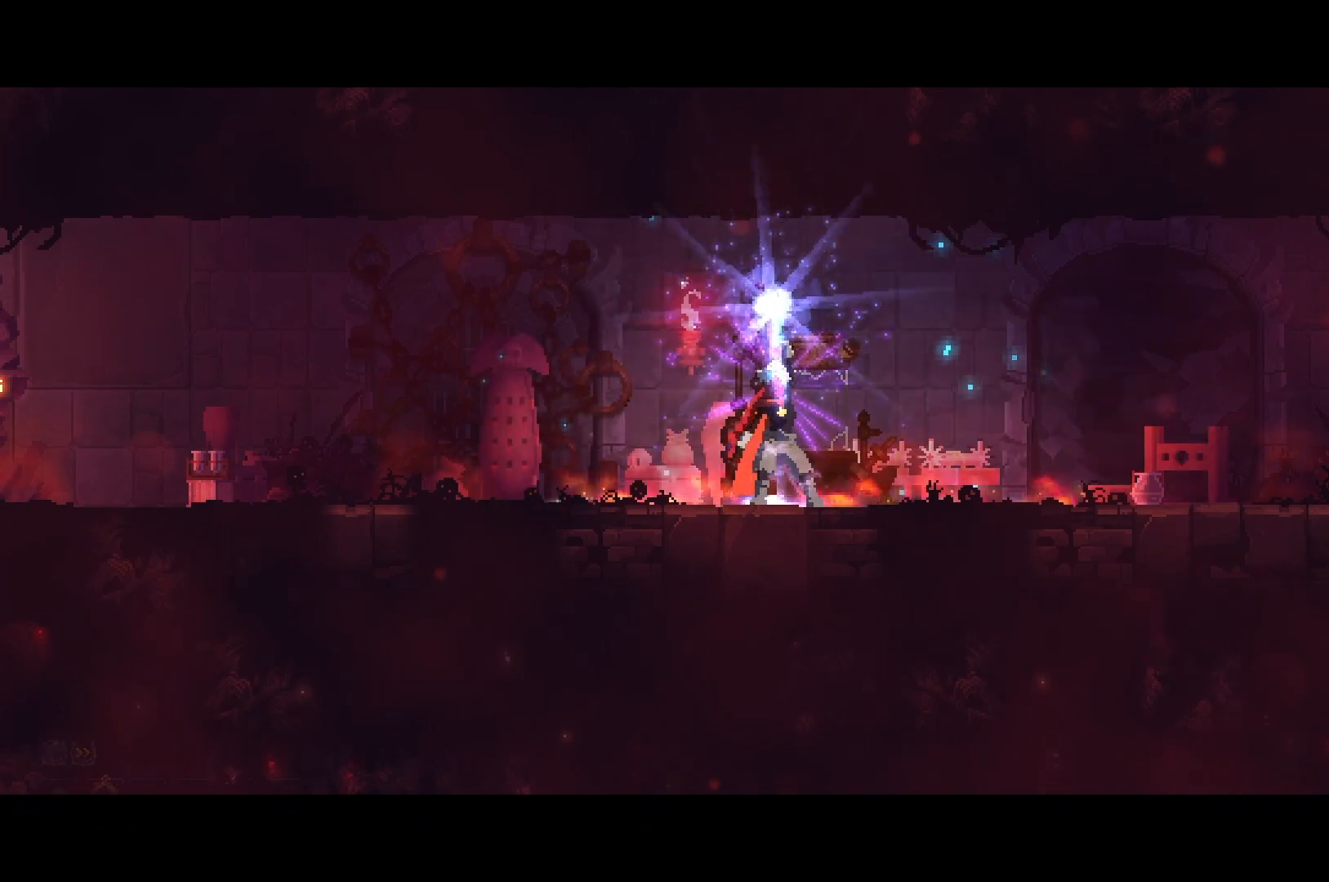
{"buttons": [], "right_stick": "center", "events": []}
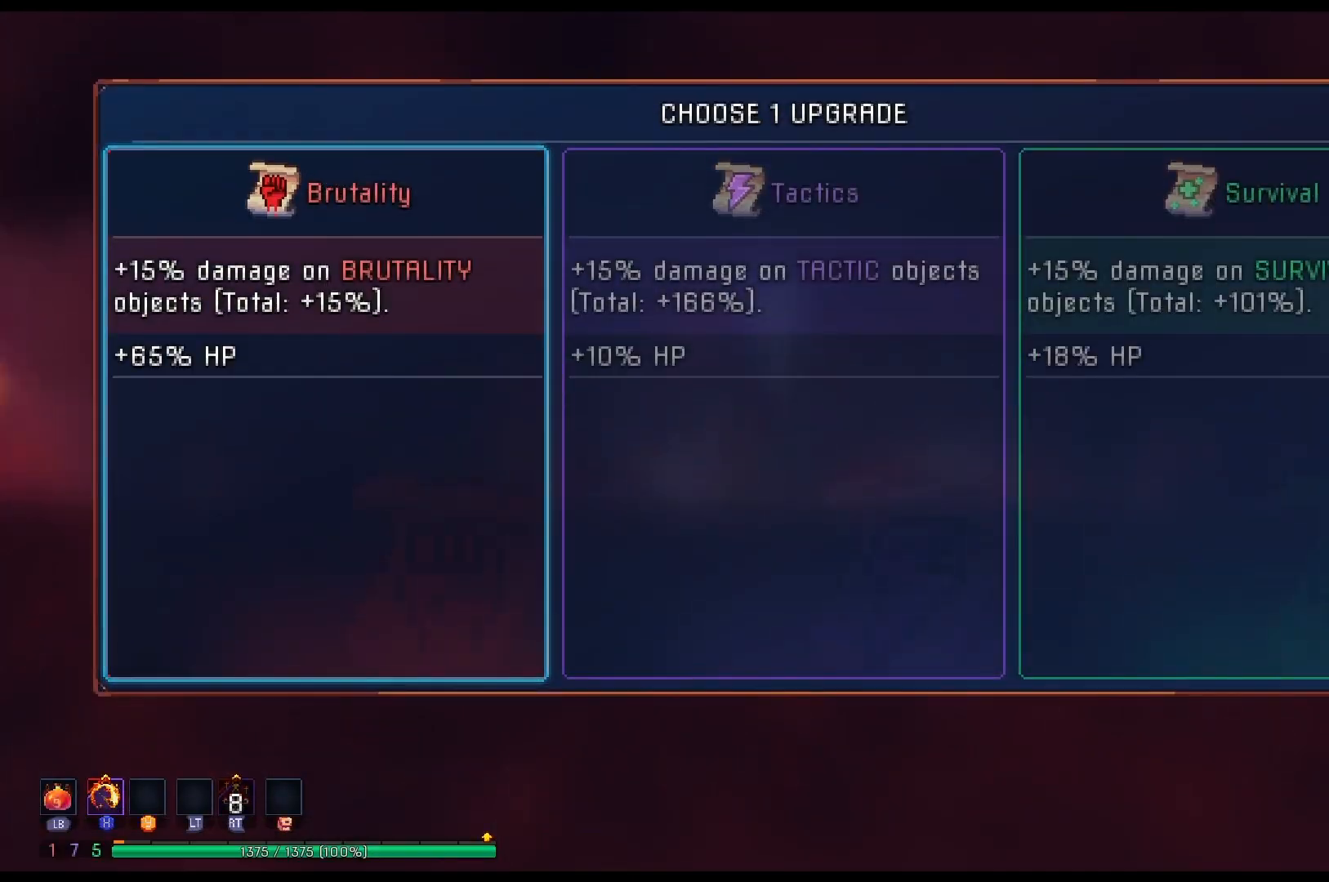
{"buttons": ["DPAD_RIGHT"], "right_stick": "center", "events": [[16, "DPAD_RIGHT", "down"], [100, "A", "down"], [116, "DPAD_RIGHT", "up"], [233, "A", "up"], [250, "DPAD_RIGHT", "down"]]}
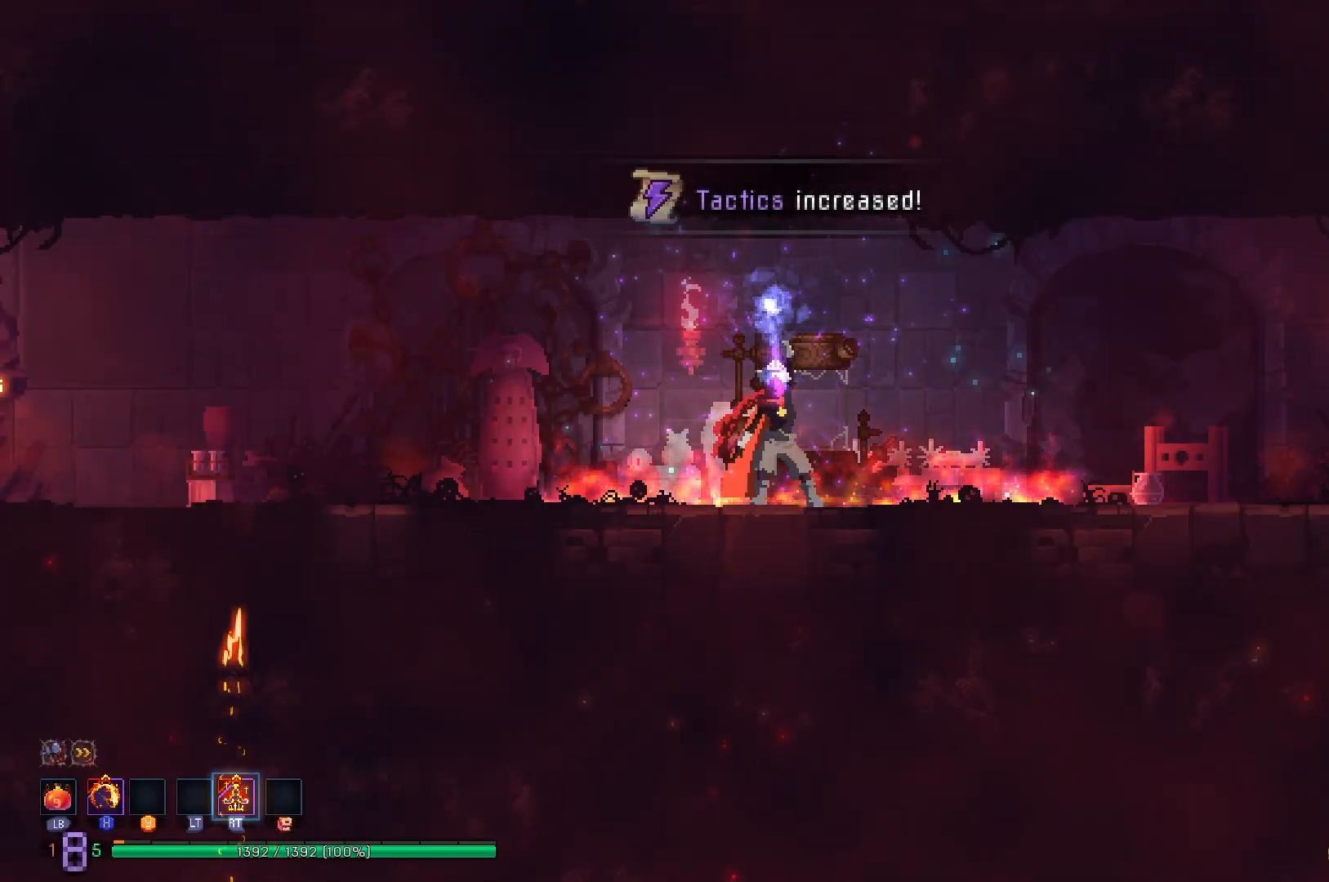
{"buttons": ["DPAD_RIGHT"], "right_stick": "center", "events": [[400, "B", "down"], [467, "B", "up"]]}
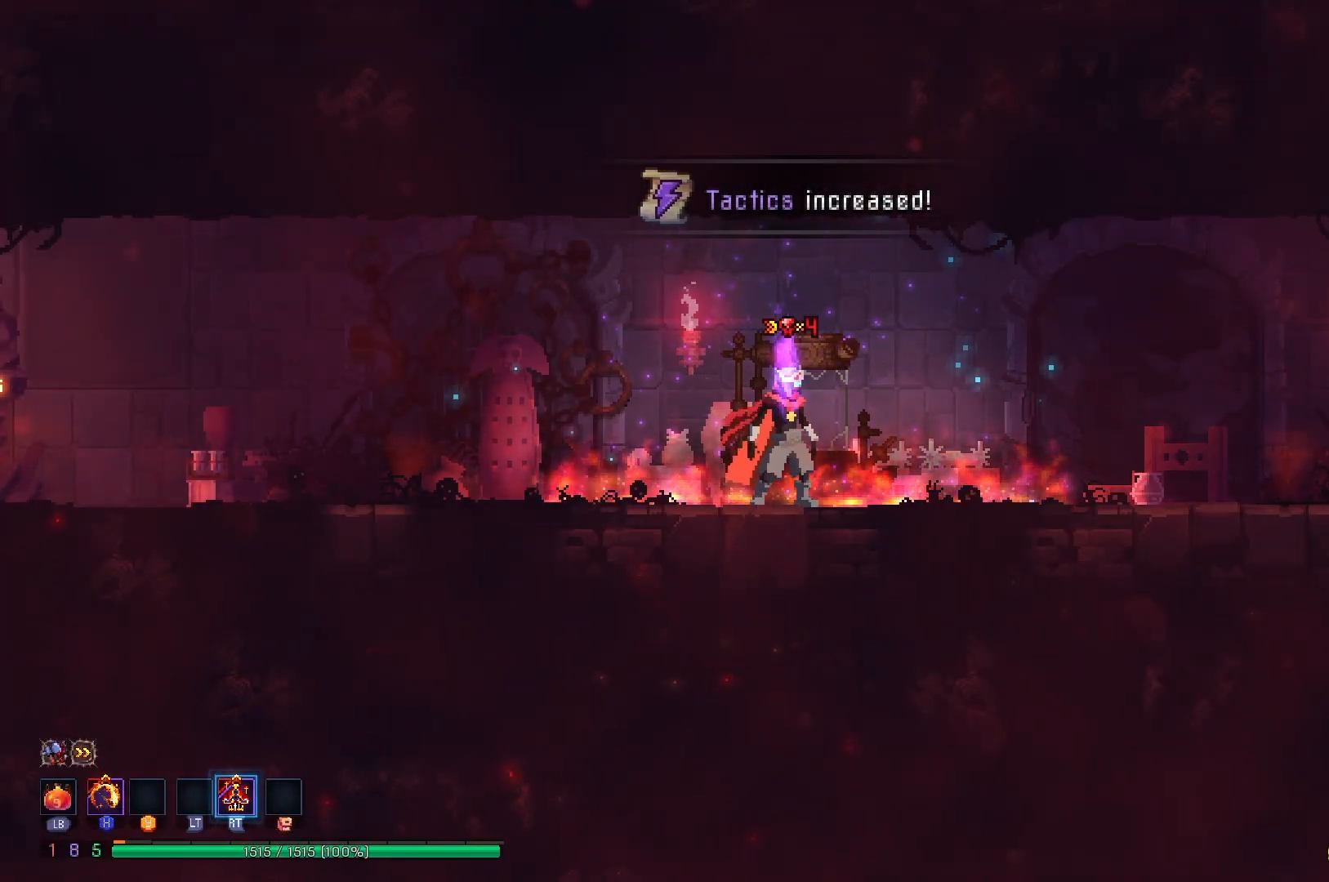
{"buttons": ["B", "DPAD_RIGHT"], "right_stick": "center", "events": [[33, "B", "down"], [150, "B", "up"], [216, "B", "down"], [316, "B", "up"], [417, "B", "down"]]}
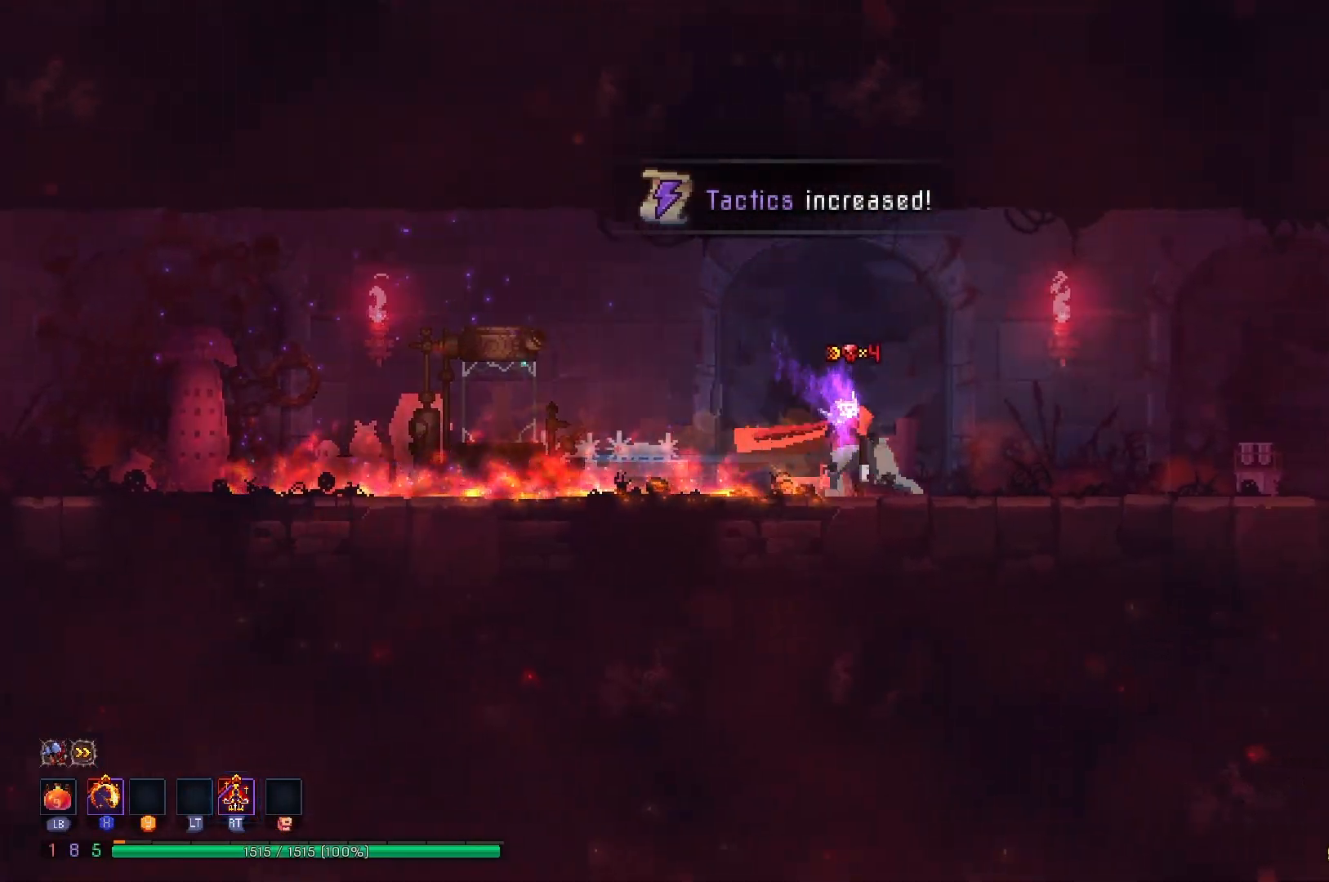
{"buttons": ["B", "DPAD_RIGHT"], "right_stick": "center", "events": [[17, "B", "up"], [100, "B", "down"], [200, "B", "up"], [284, "B", "down"], [367, "B", "up"], [450, "B", "down"]]}
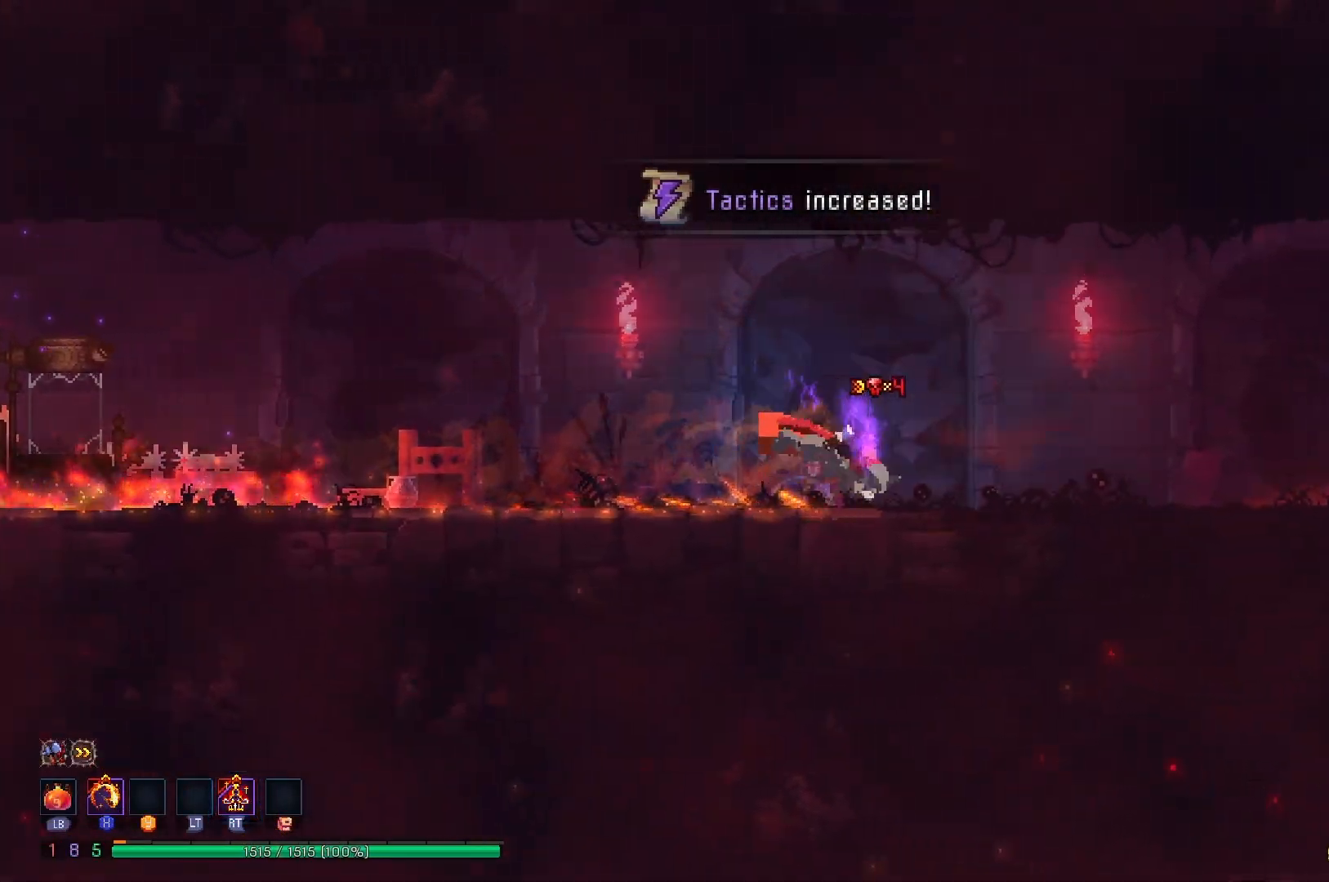
{"buttons": ["B", "DPAD_RIGHT"], "right_stick": "center", "events": [[34, "B", "up"], [117, "B", "down"], [201, "B", "up"], [301, "B", "down"], [401, "B", "up"], [501, "B", "down"]]}
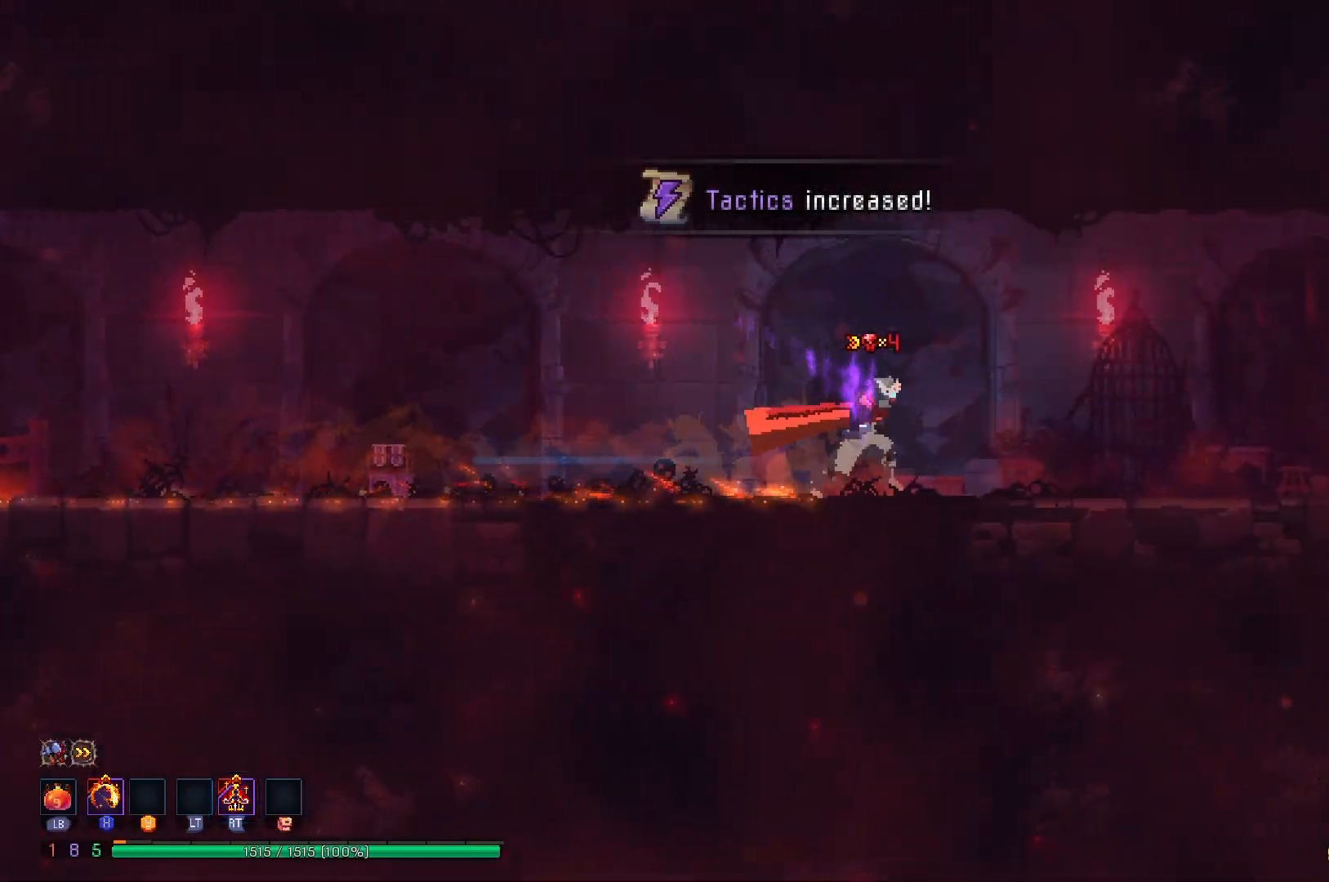
{"buttons": ["DPAD_RIGHT"], "right_stick": "center", "events": [[100, "B", "up"], [167, "B", "down"], [267, "B", "up"], [334, "B", "down"], [434, "B", "up"]]}
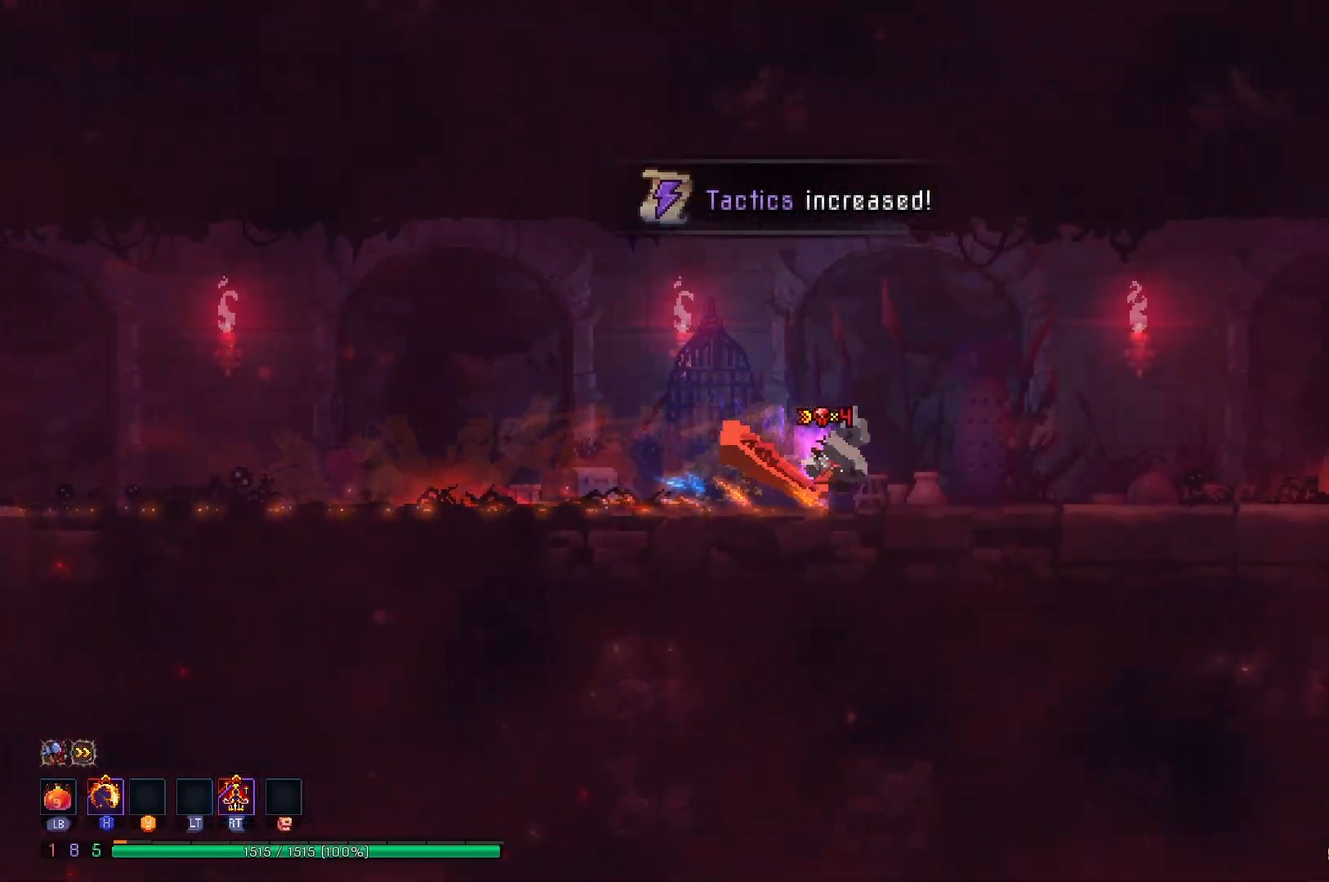
{"buttons": ["DPAD_RIGHT"], "right_stick": "center", "events": [[16, "B", "down"], [116, "B", "up"], [183, "B", "down"], [283, "B", "up"], [383, "B", "down"], [483, "B", "up"]]}
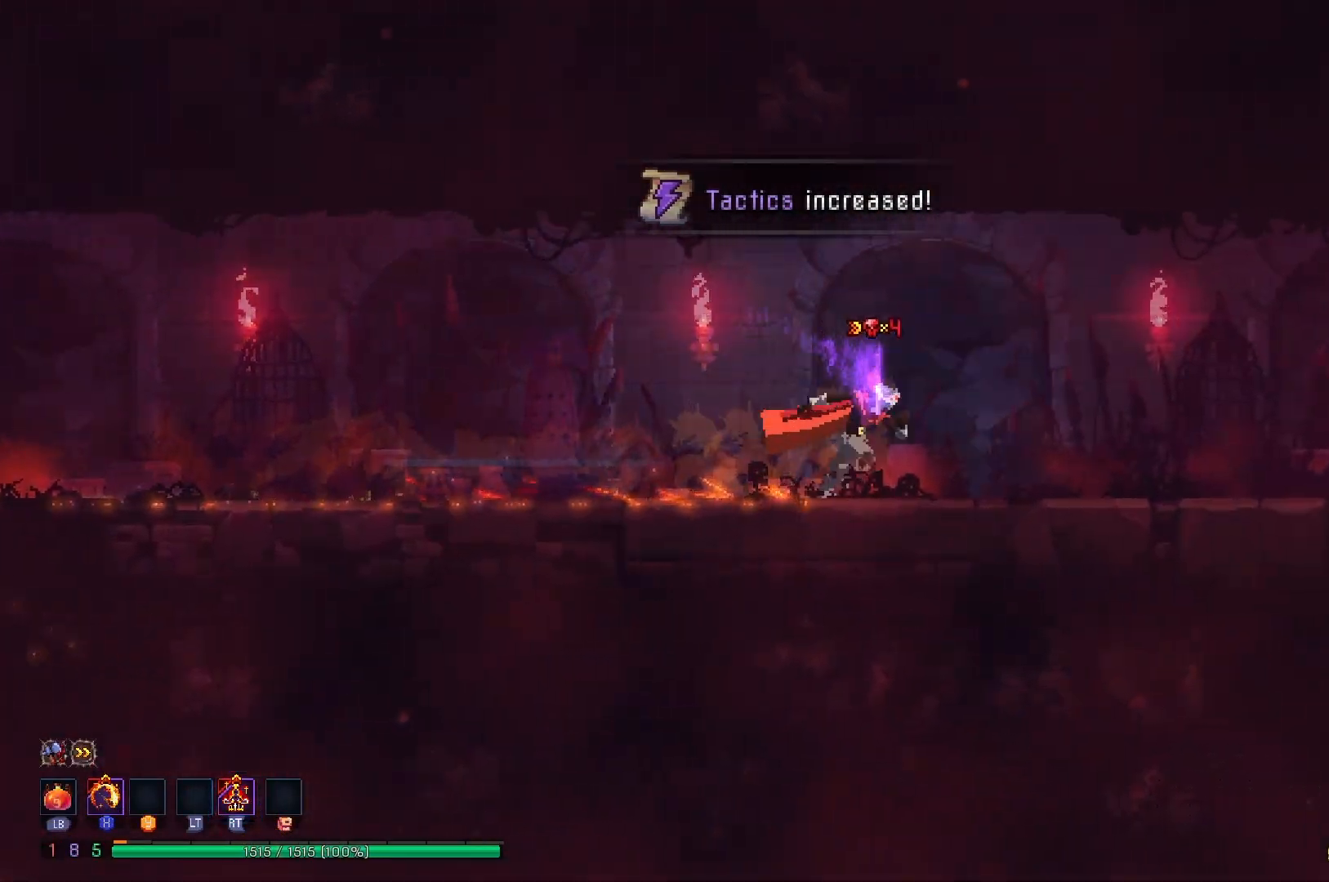
{"buttons": ["B", "DPAD_RIGHT"], "right_stick": "center", "events": [[67, "B", "down"], [150, "B", "up"], [250, "B", "down"], [350, "B", "up"], [434, "B", "down"]]}
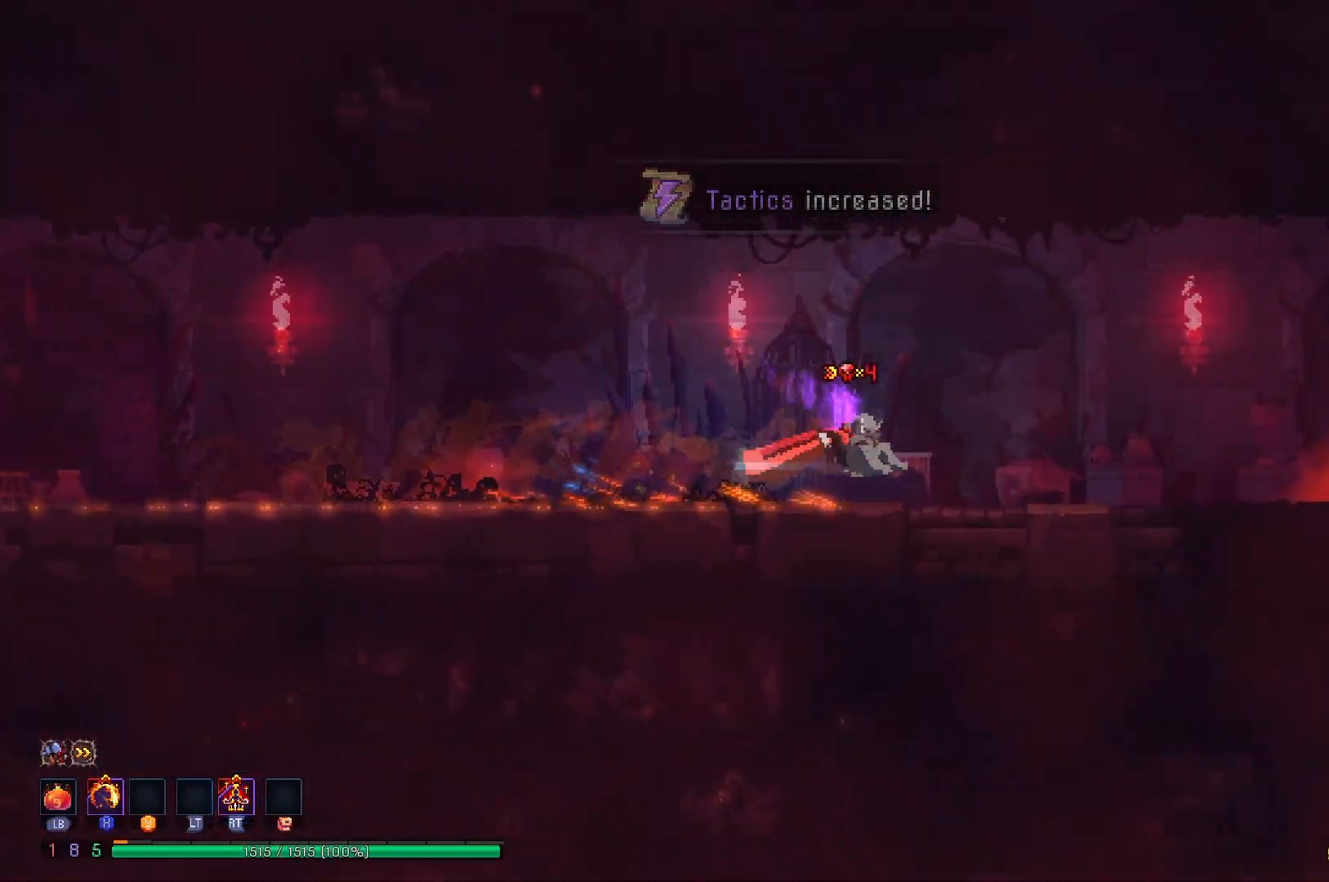
{"buttons": ["DPAD_RIGHT"], "right_stick": "center", "events": [[16, "B", "up"], [116, "B", "down"], [216, "B", "up"], [316, "B", "down"], [400, "B", "up"]]}
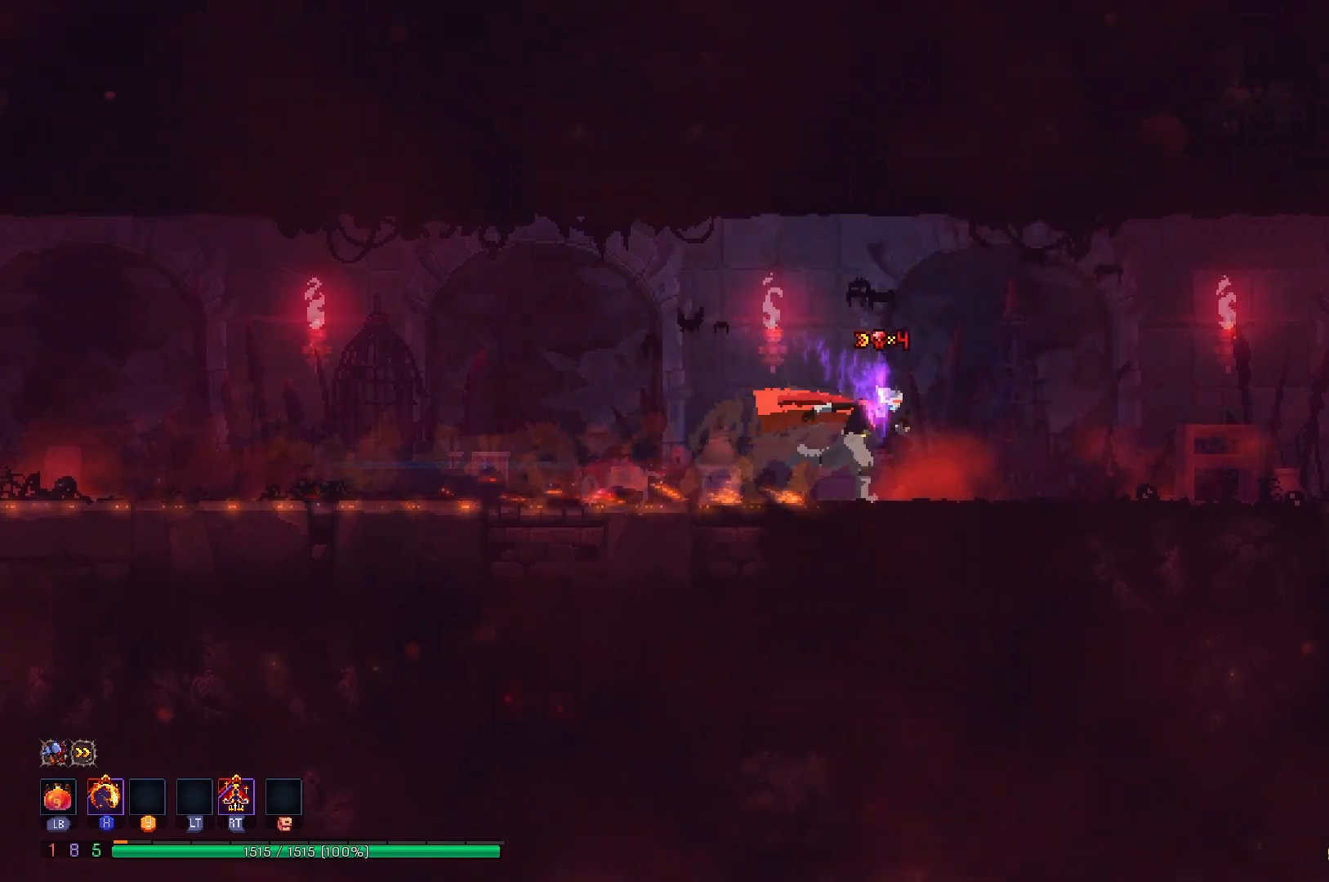
{"buttons": ["DPAD_RIGHT"], "right_stick": "center", "events": [[34, "B", "down"], [117, "B", "up"], [217, "B", "down"], [317, "B", "up"], [367, "B", "down"], [484, "B", "up"]]}
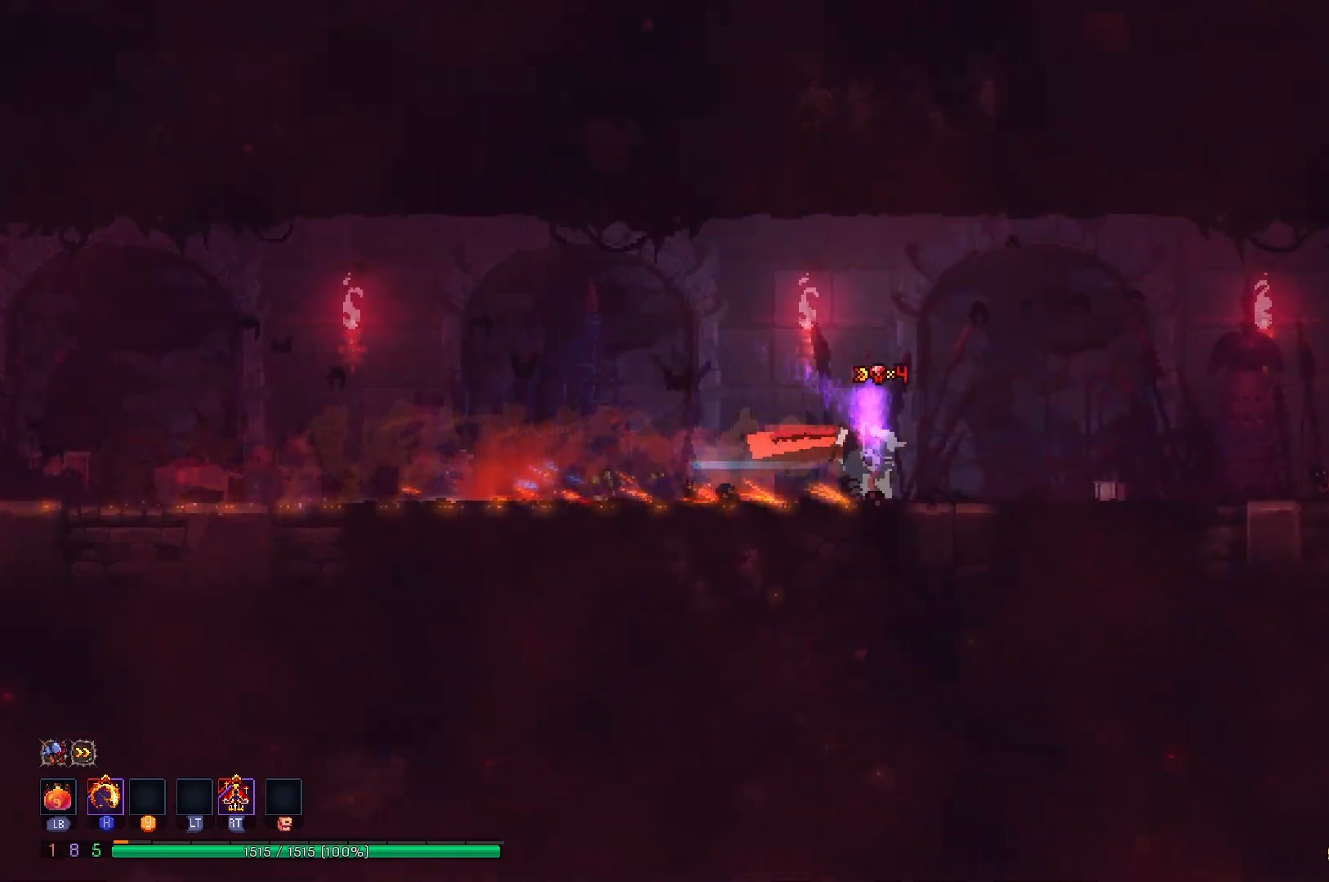
{"buttons": ["B", "DPAD_RIGHT"], "right_stick": "center", "events": [[83, "B", "down"], [183, "B", "up"], [267, "B", "down"], [367, "B", "up"], [450, "B", "down"]]}
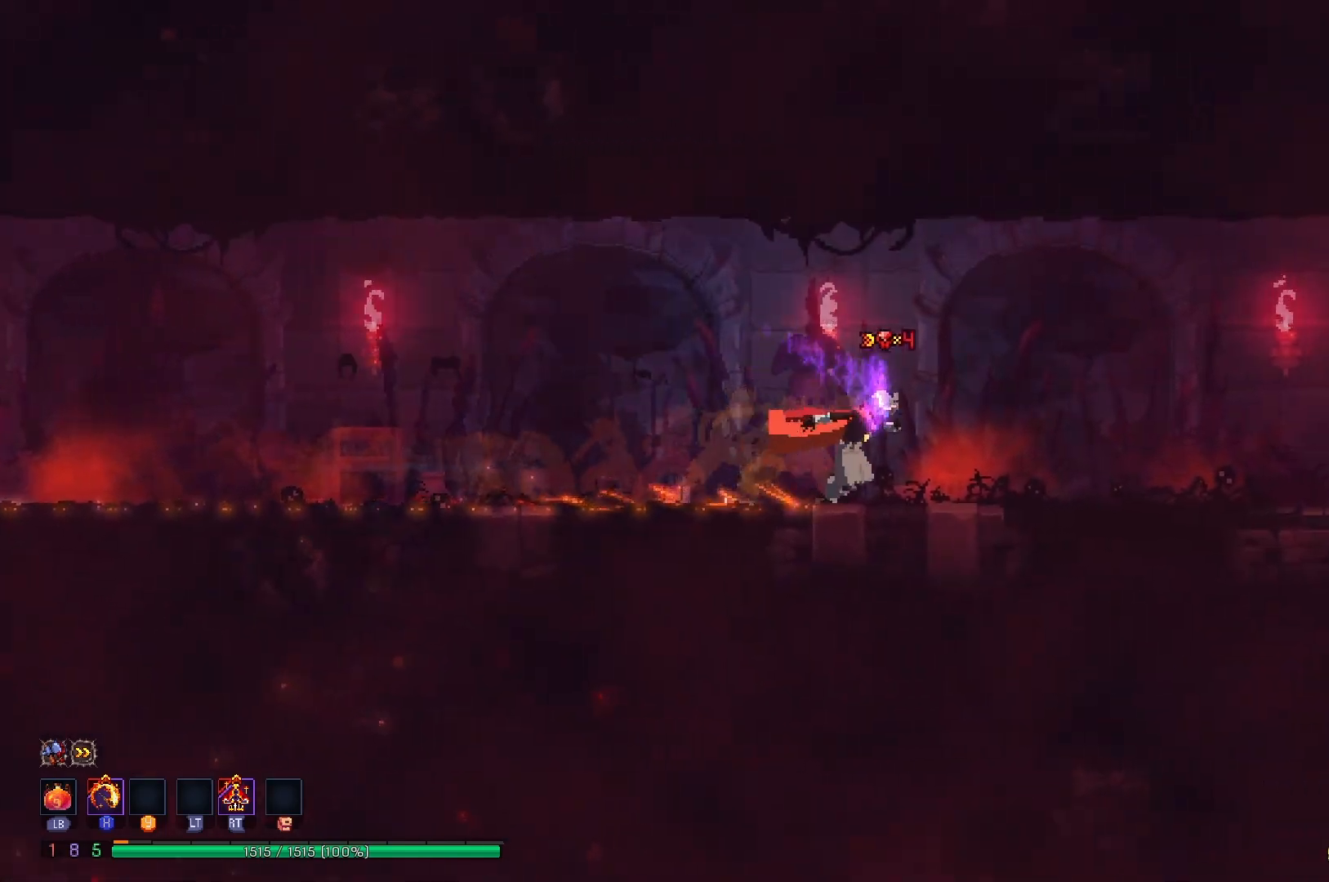
{"buttons": ["DPAD_RIGHT"], "right_stick": "center", "events": [[67, "B", "up"], [134, "B", "down"], [234, "B", "up"], [334, "B", "down"], [434, "B", "up"]]}
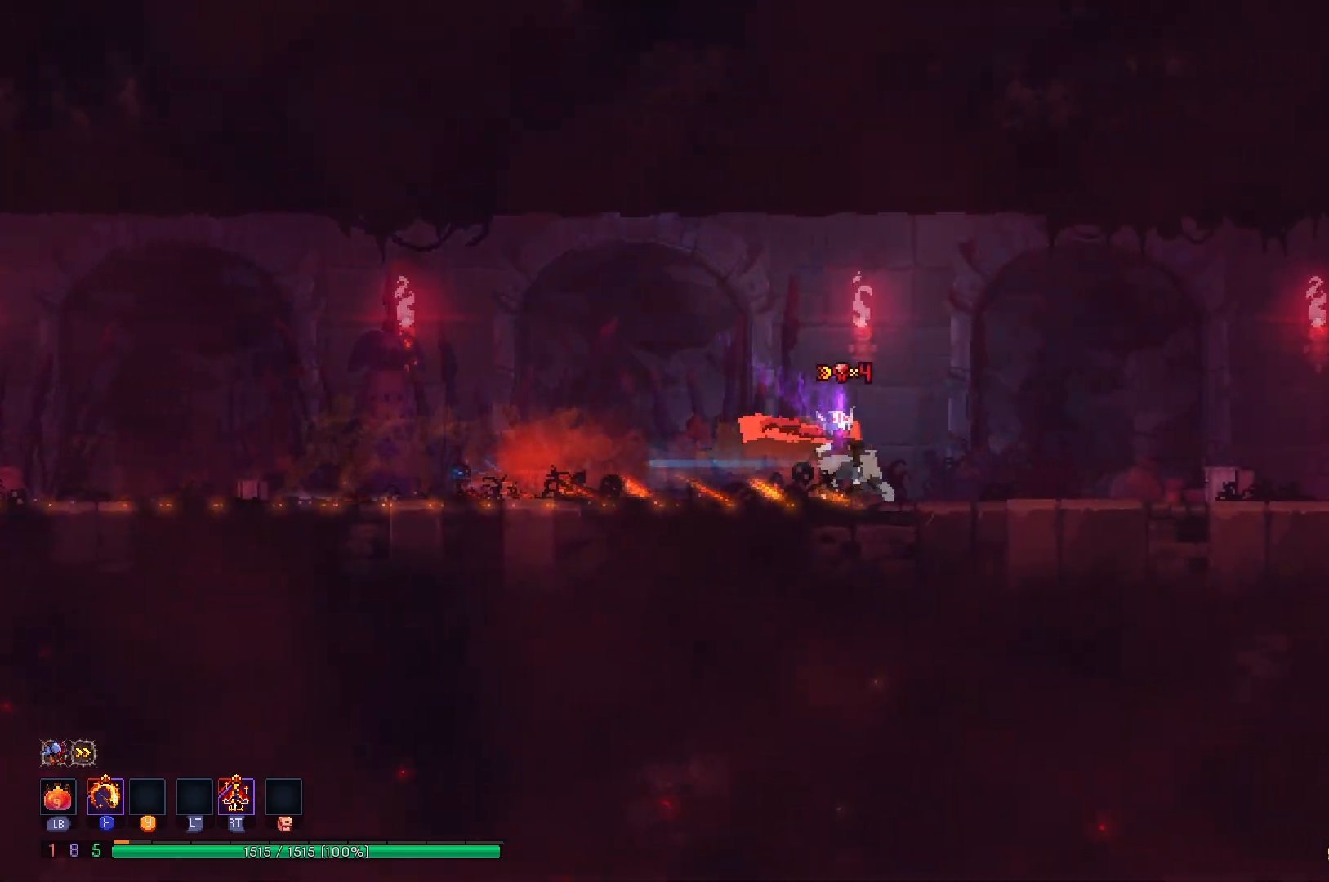
{"buttons": ["DPAD_RIGHT"], "right_stick": "center", "events": [[33, "B", "down"], [117, "B", "up"], [217, "B", "down"], [300, "B", "up"], [384, "B", "down"], [484, "B", "up"]]}
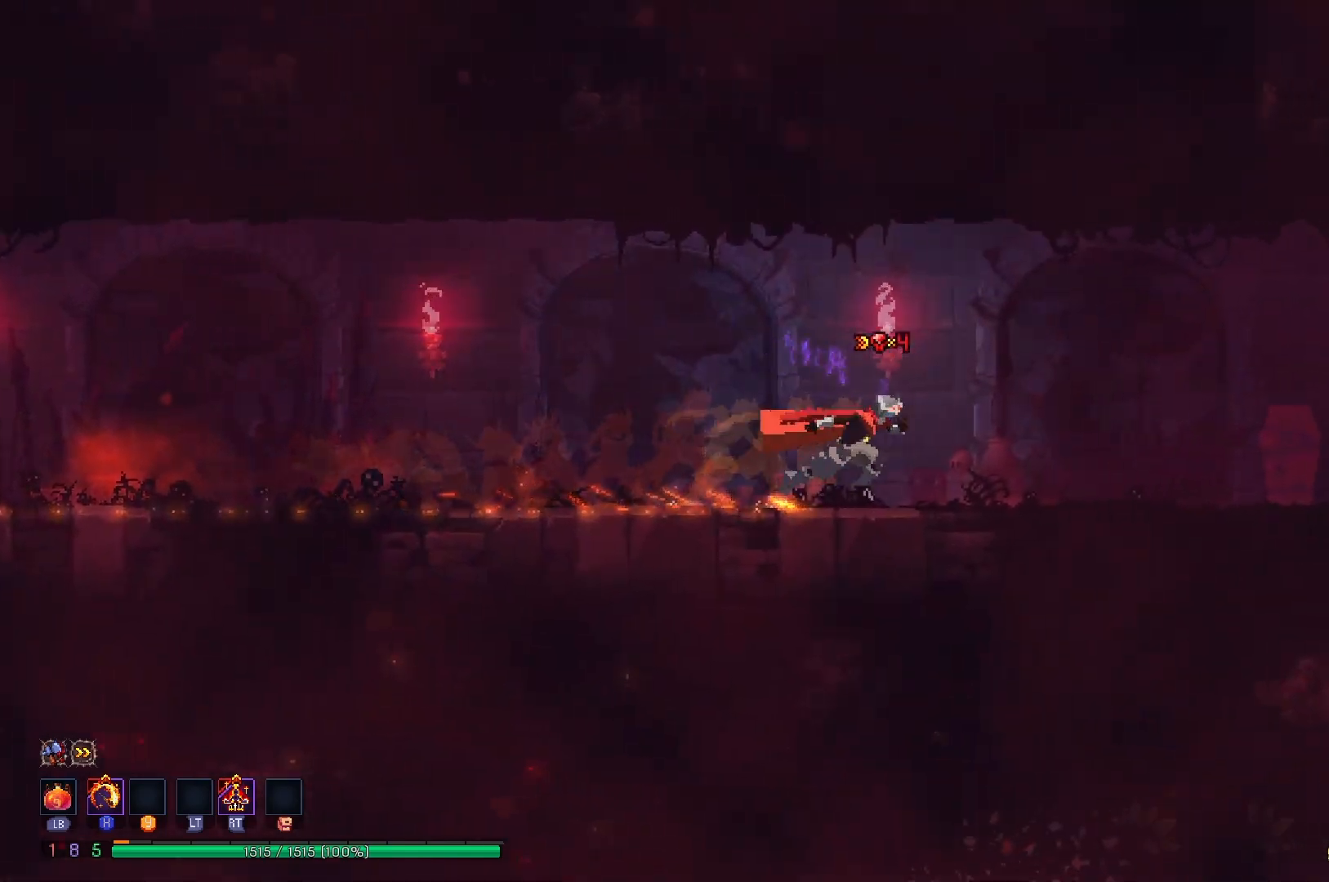
{"buttons": ["B", "DPAD_RIGHT"], "right_stick": "center", "events": [[50, "B", "down"], [167, "B", "up"], [251, "B", "down"], [334, "B", "up"], [417, "B", "down"]]}
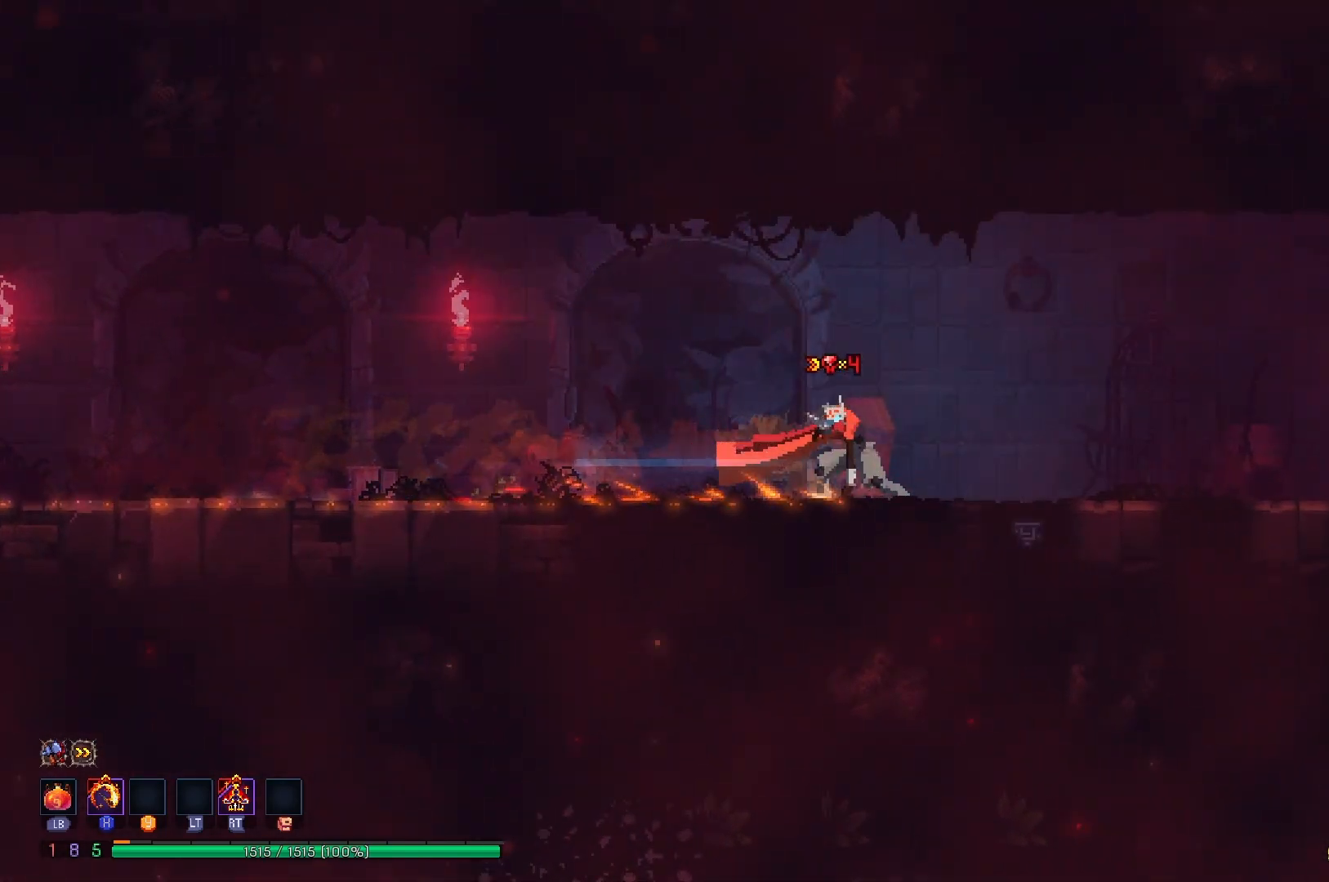
{"buttons": ["DPAD_RIGHT"], "right_stick": "center", "events": [[33, "B", "up"], [117, "B", "down"], [200, "B", "up"], [300, "B", "down"], [400, "B", "up"]]}
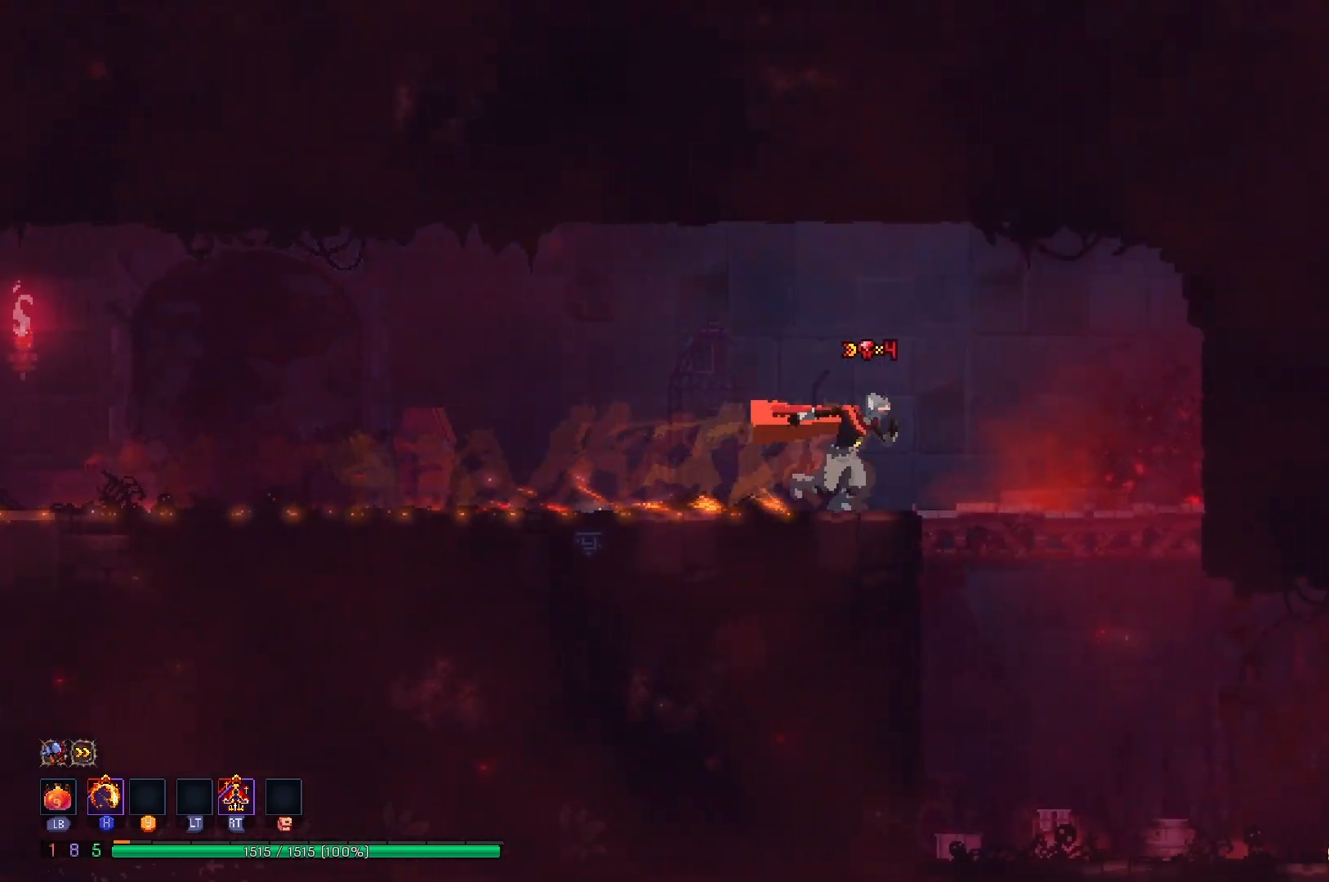
{"buttons": ["B", "DPAD_DOWN", "DPAD_RIGHT"], "right_stick": "center", "events": [[201, "DPAD_DOWN", "down"], [234, "DPAD_RIGHT", "up"], [251, "A", "down"], [334, "A", "up"], [334, "DPAD_RIGHT", "down"], [417, "A", "down"], [484, "A", "up"], [484, "B", "down"]]}
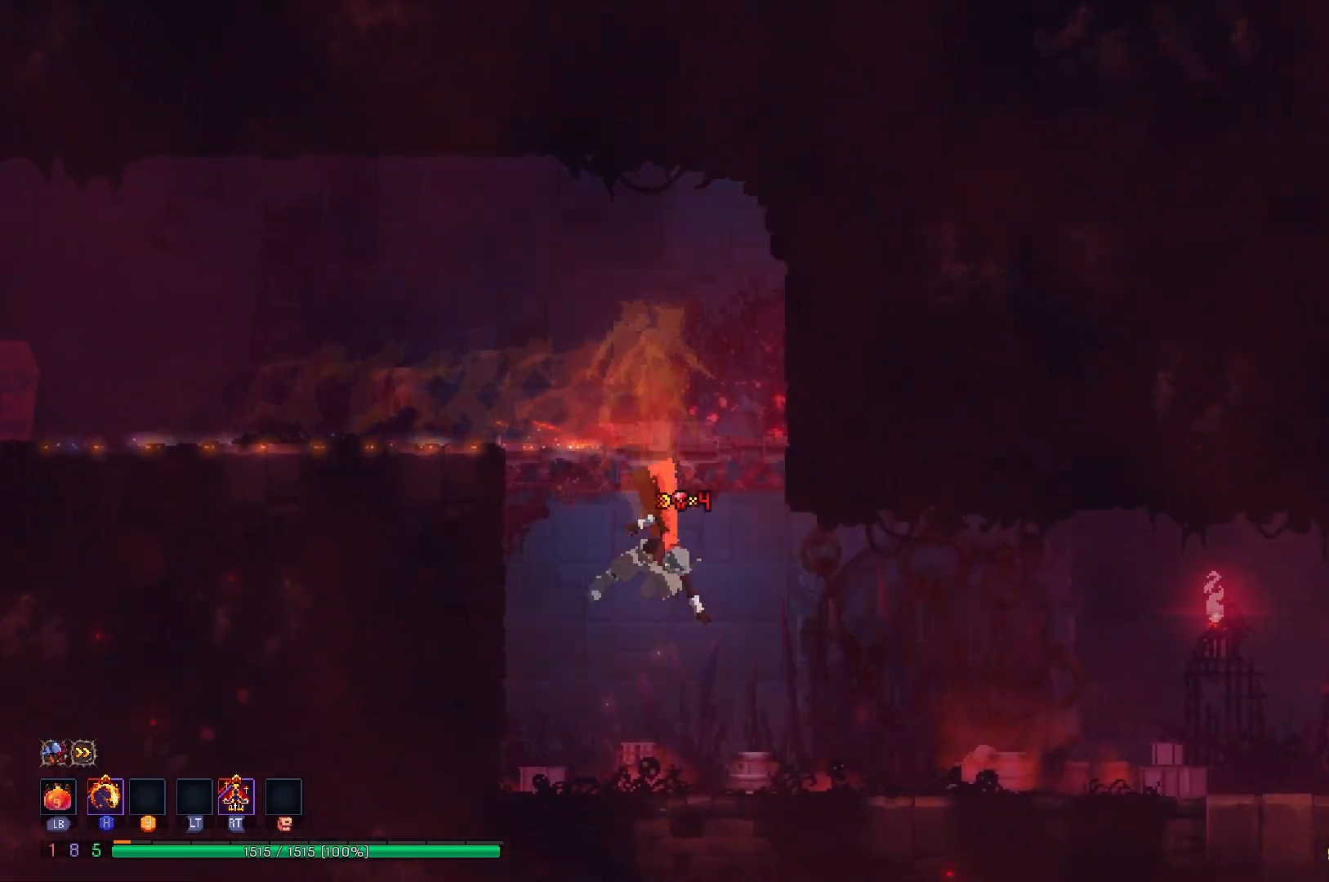
{"buttons": ["DPAD_RIGHT"], "right_stick": "center", "events": [[50, "DPAD_DOWN", "up"], [100, "B", "up"]]}
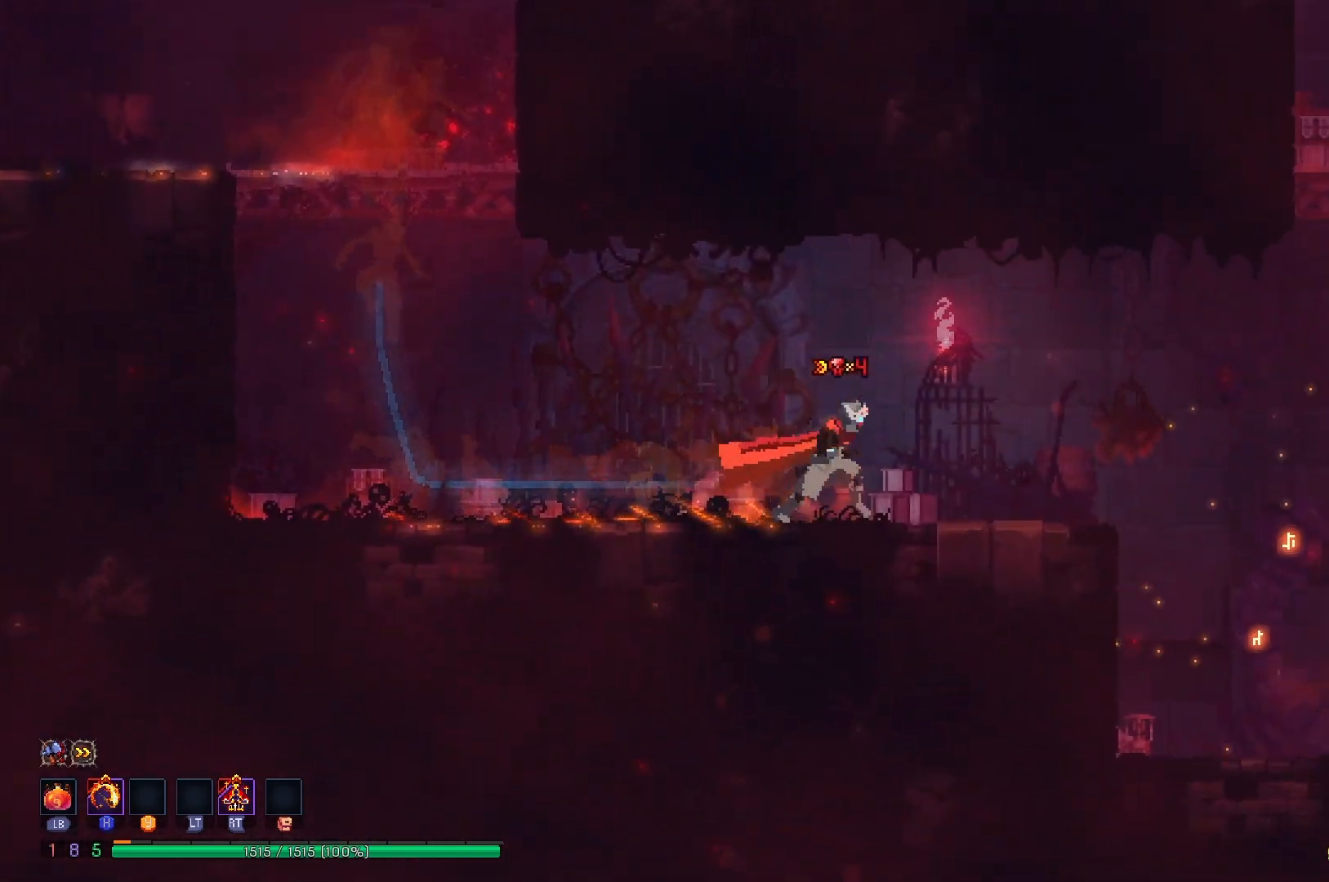
{"buttons": ["A", "DPAD_RIGHT"], "right_stick": "center", "events": [[484, "A", "down"]]}
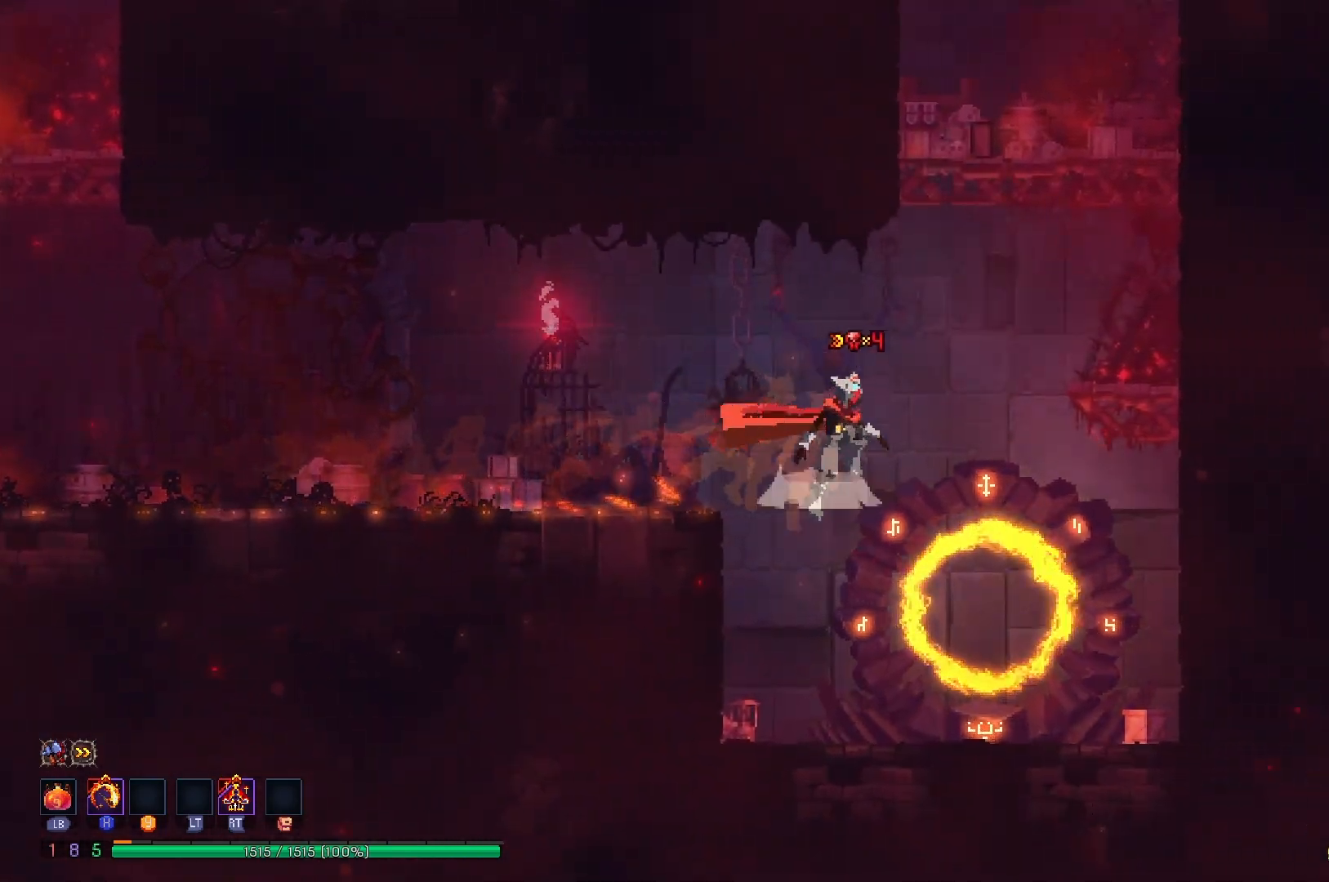
{"buttons": ["DPAD_RIGHT"], "right_stick": "center", "events": [[100, "A", "up"], [150, "A", "down"], [250, "A", "up"], [333, "A", "down"], [434, "A", "up"]]}
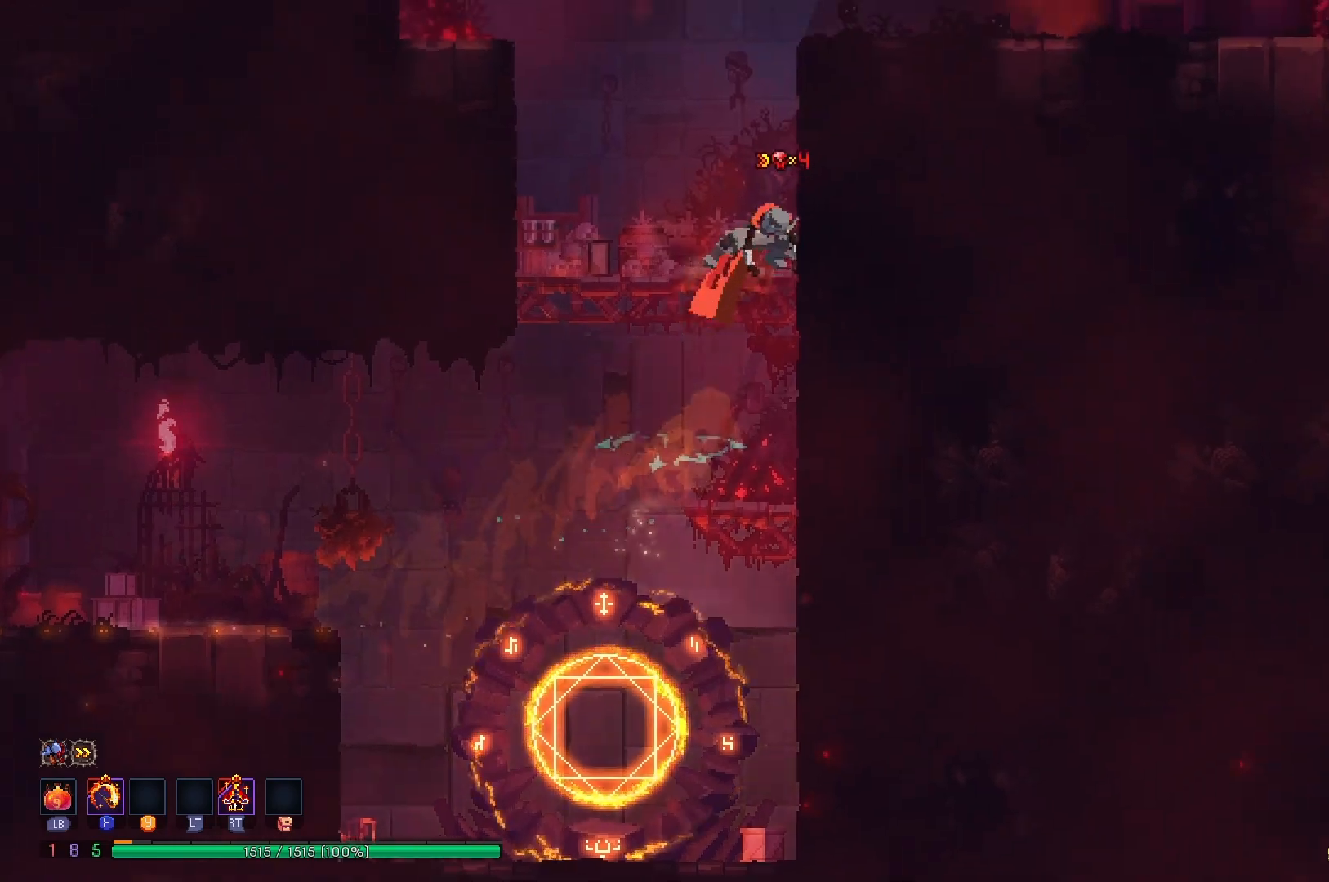
{"buttons": ["A", "DPAD_LEFT"], "right_stick": "center", "events": [[134, "DPAD_RIGHT", "up"], [184, "DPAD_LEFT", "down"], [267, "A", "down"], [334, "A", "up"], [401, "A", "down"]]}
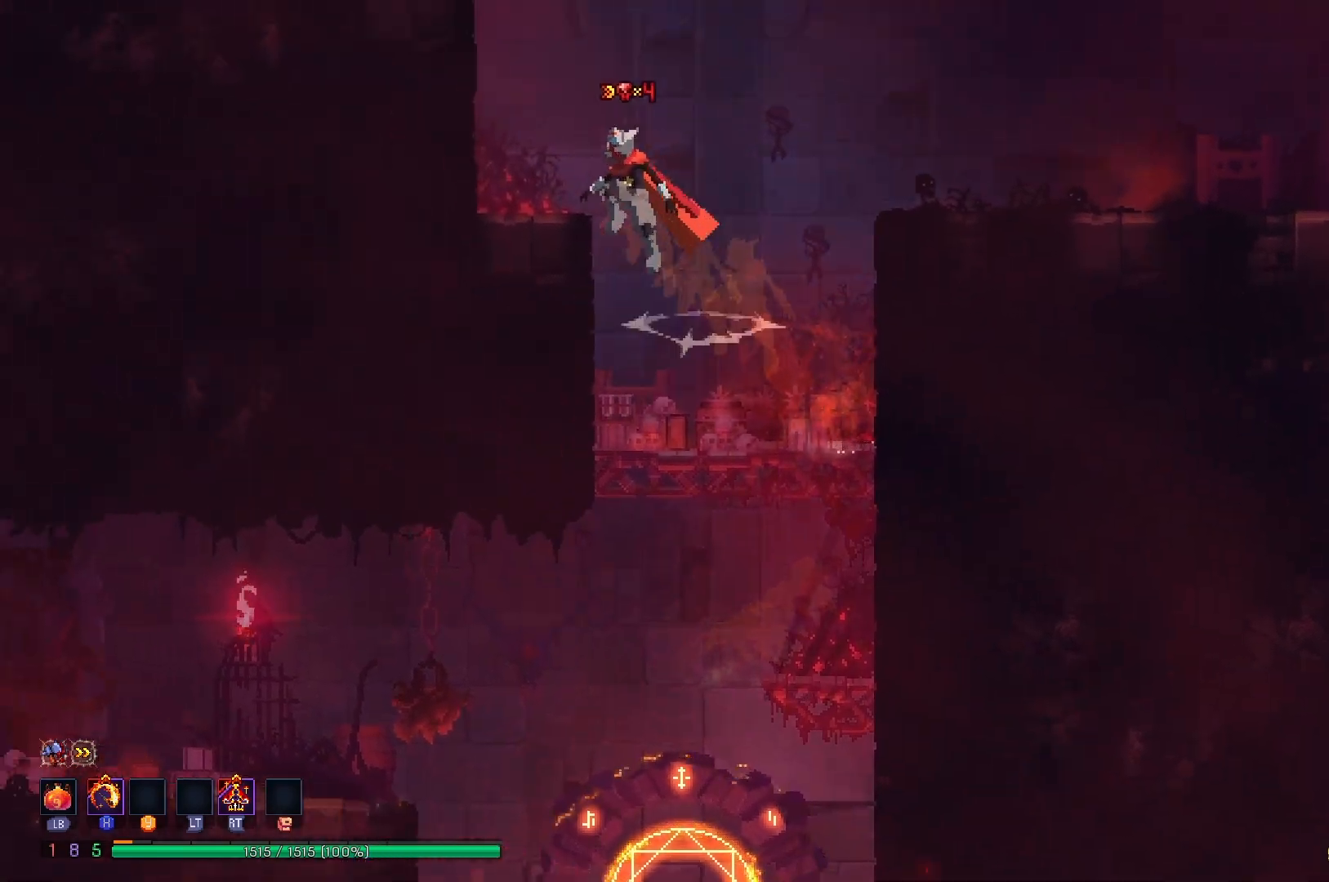
{"buttons": ["A", "DPAD_RIGHT"], "right_stick": "center", "events": [[17, "A", "up"], [183, "DPAD_LEFT", "up"], [267, "DPAD_RIGHT", "down"], [300, "A", "down"], [384, "A", "up"], [467, "A", "down"]]}
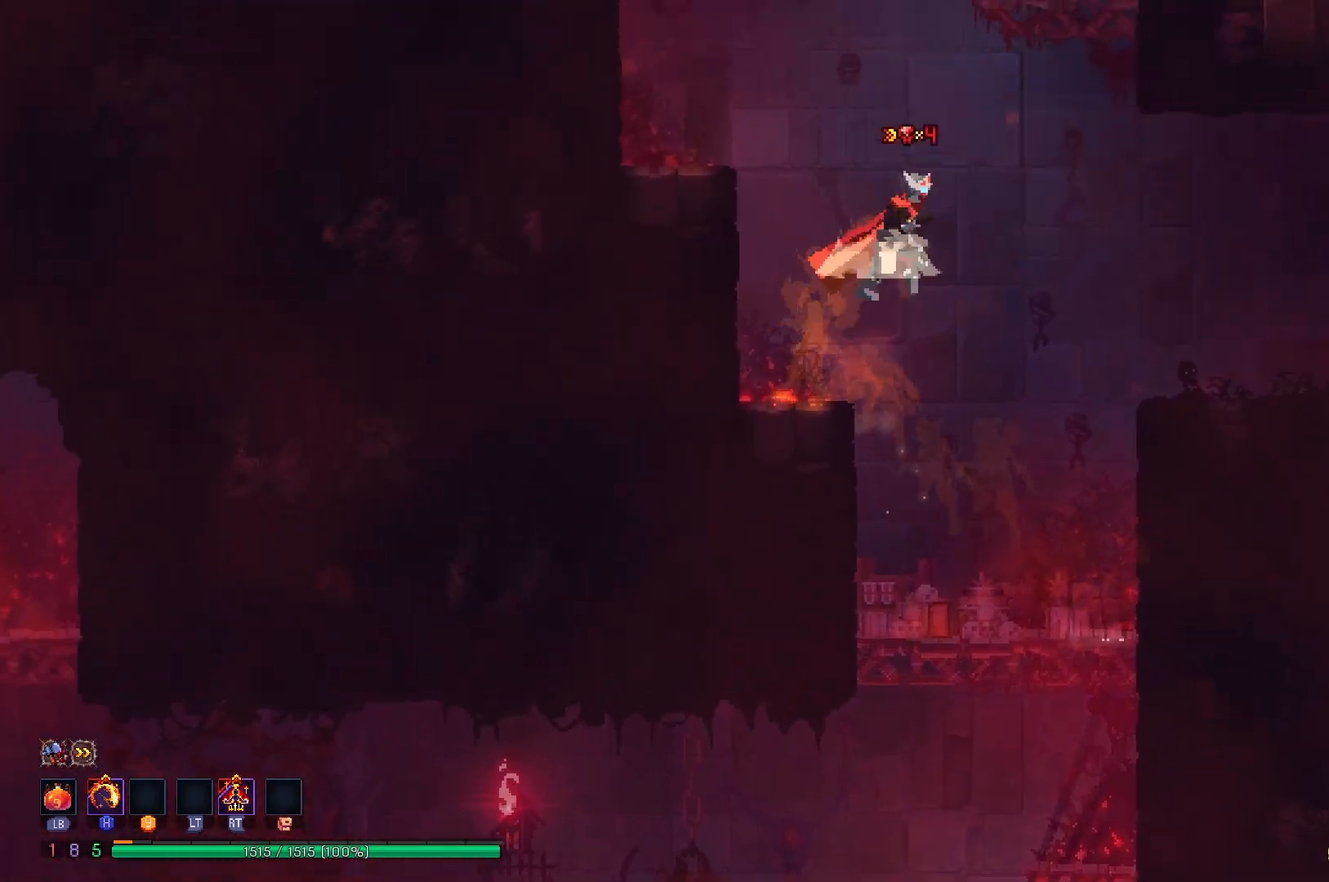
{"buttons": [], "right_stick": "center", "events": [[67, "A", "up"], [134, "A", "down"], [301, "A", "up"], [484, "DPAD_RIGHT", "up"]]}
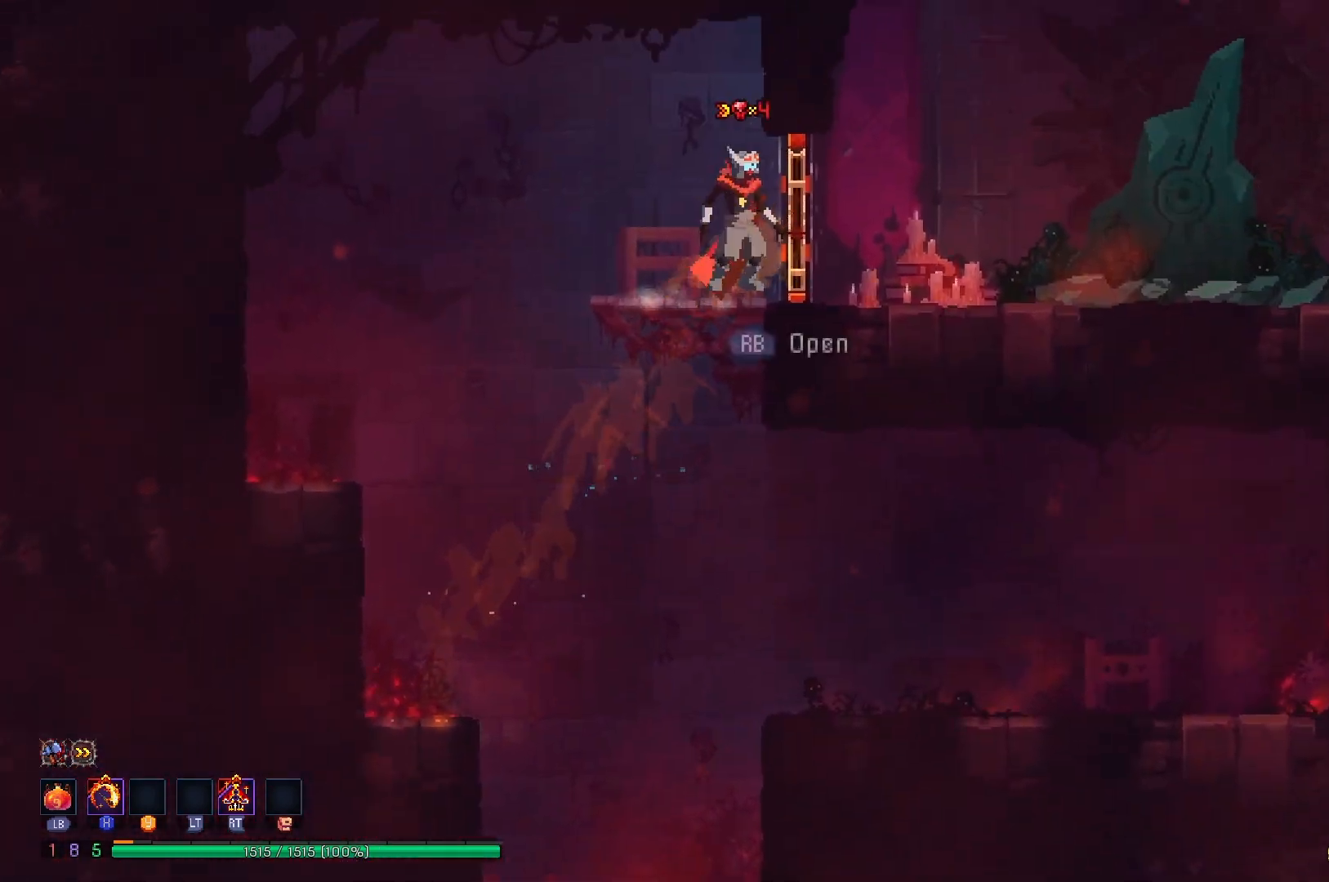
{"buttons": ["B", "DPAD_LEFT"], "right_stick": "center", "events": [[117, "DPAD_RIGHT", "down"], [117, "X", "down"], [133, "R2", "down"], [217, "R2", "up"], [217, "X", "up"], [250, "DPAD_RIGHT", "up"], [350, "DPAD_LEFT", "down"], [467, "B", "down"]]}
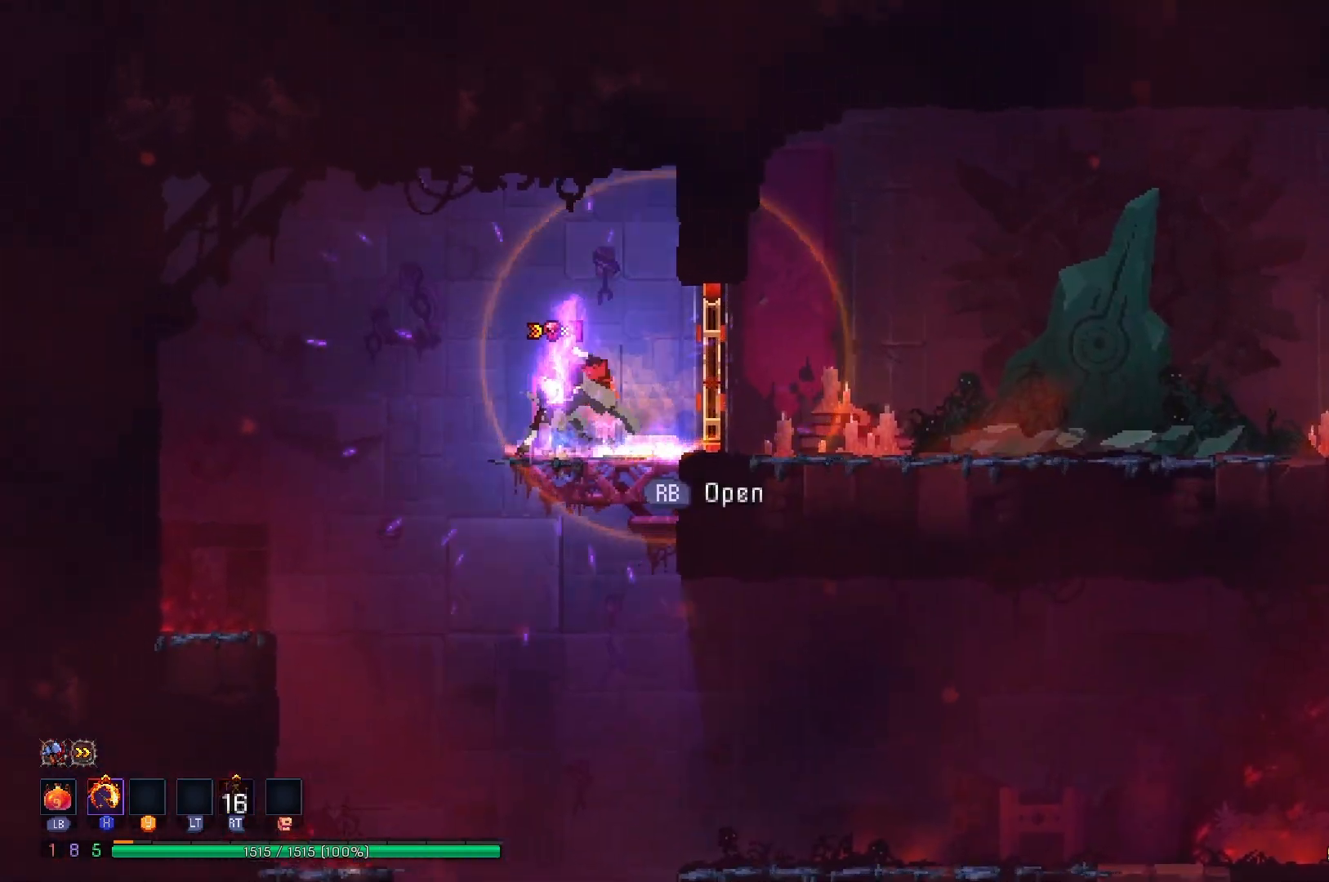
{"buttons": ["DPAD_RIGHT"], "right_stick": "center", "events": [[100, "B", "up"], [184, "DPAD_LEFT", "up"], [284, "DPAD_RIGHT", "down"]]}